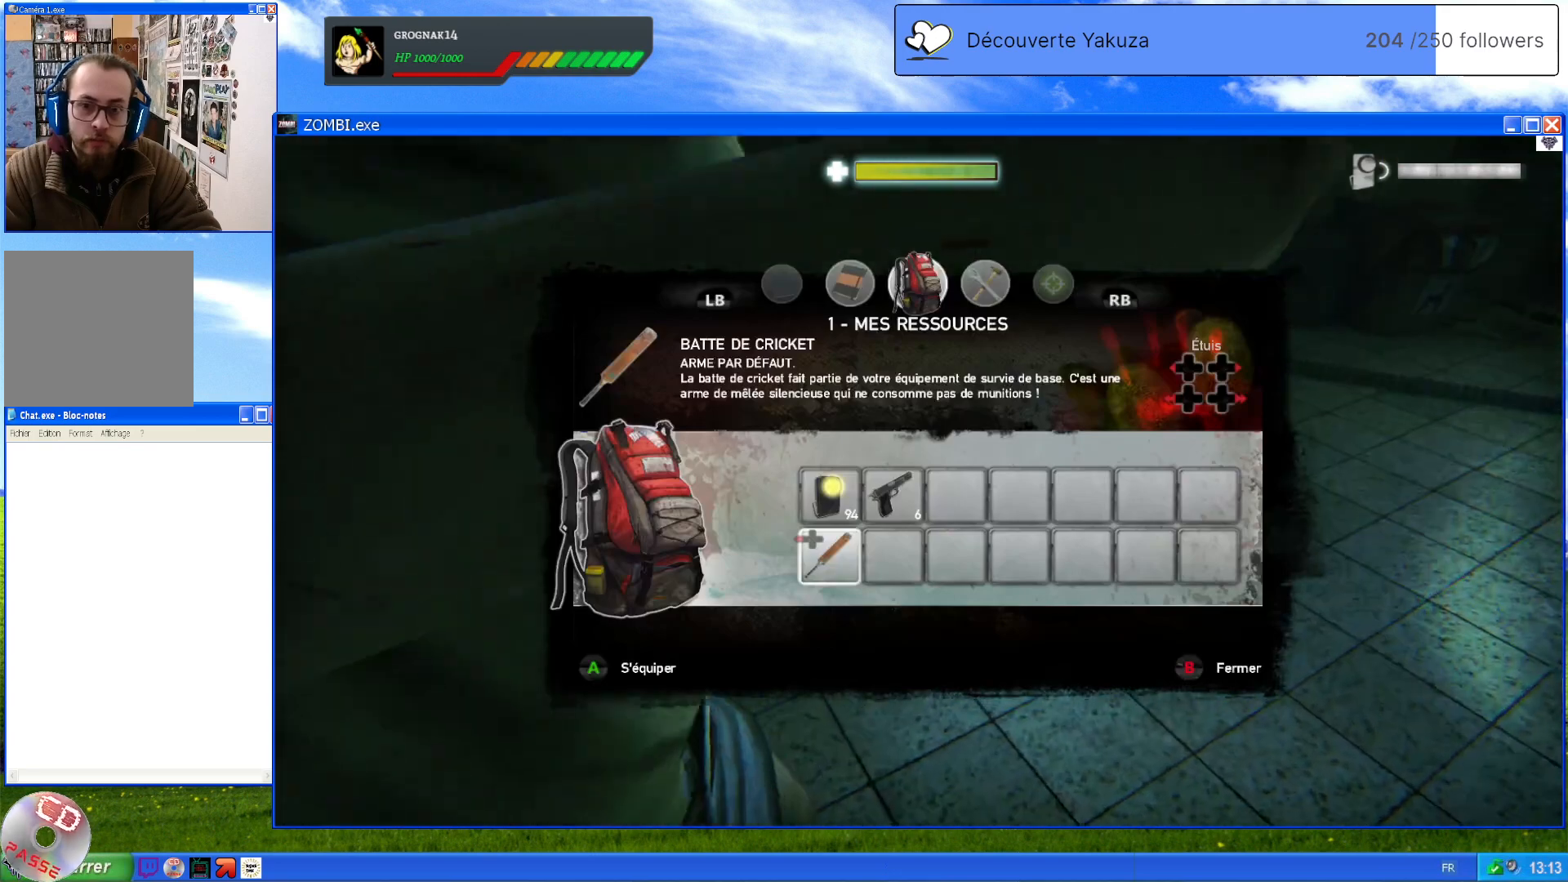
Gameplay with a controller (Xbox layout); each line is a JSON object with the inputs held at the frame after it (dt_ms = milliseconds from this image to that frame). "events" lists button and stick changes between this image and that frame as [ms after this image, input, new state], when the widget could be followed in between. Not read: L3 Y.
{"dt_ms": 500, "buttons": [], "left_stick": "center", "right_stick": "center", "events": [[200, "right_stick", "right"], [380, "right_stick", "center"]]}
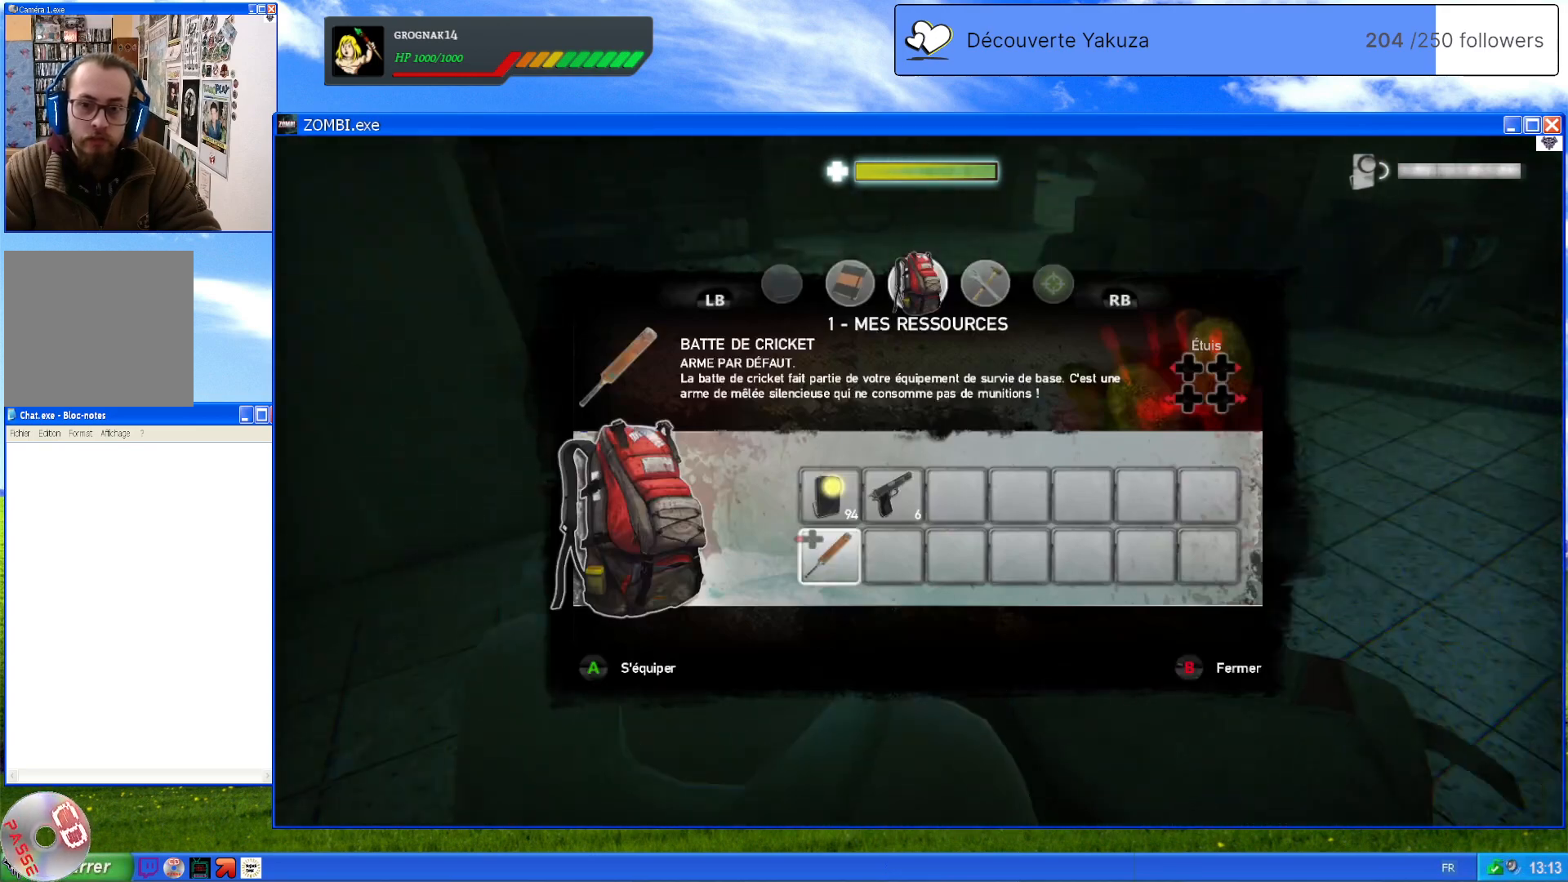
{"dt_ms": 500, "buttons": [], "left_stick": "right", "right_stick": "center", "events": [[120, "right_stick", "right"], [280, "right_stick", "center"], [380, "left_stick", "right"]]}
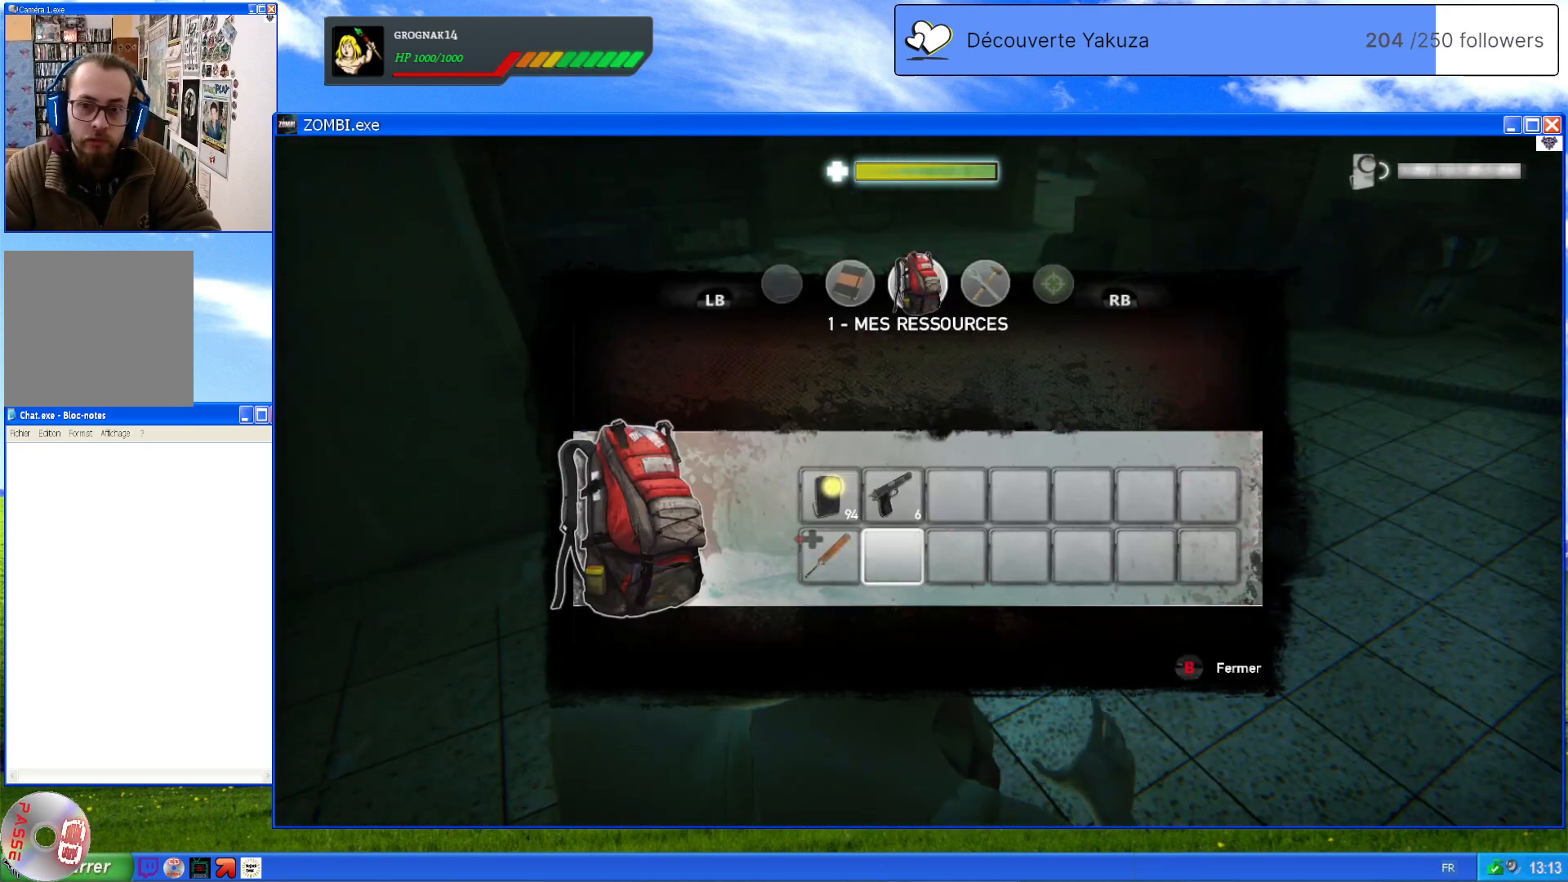
{"dt_ms": 500, "buttons": [], "left_stick": "right", "right_stick": "center", "events": [[100, "left_stick", "center"], [380, "left_stick", "right"]]}
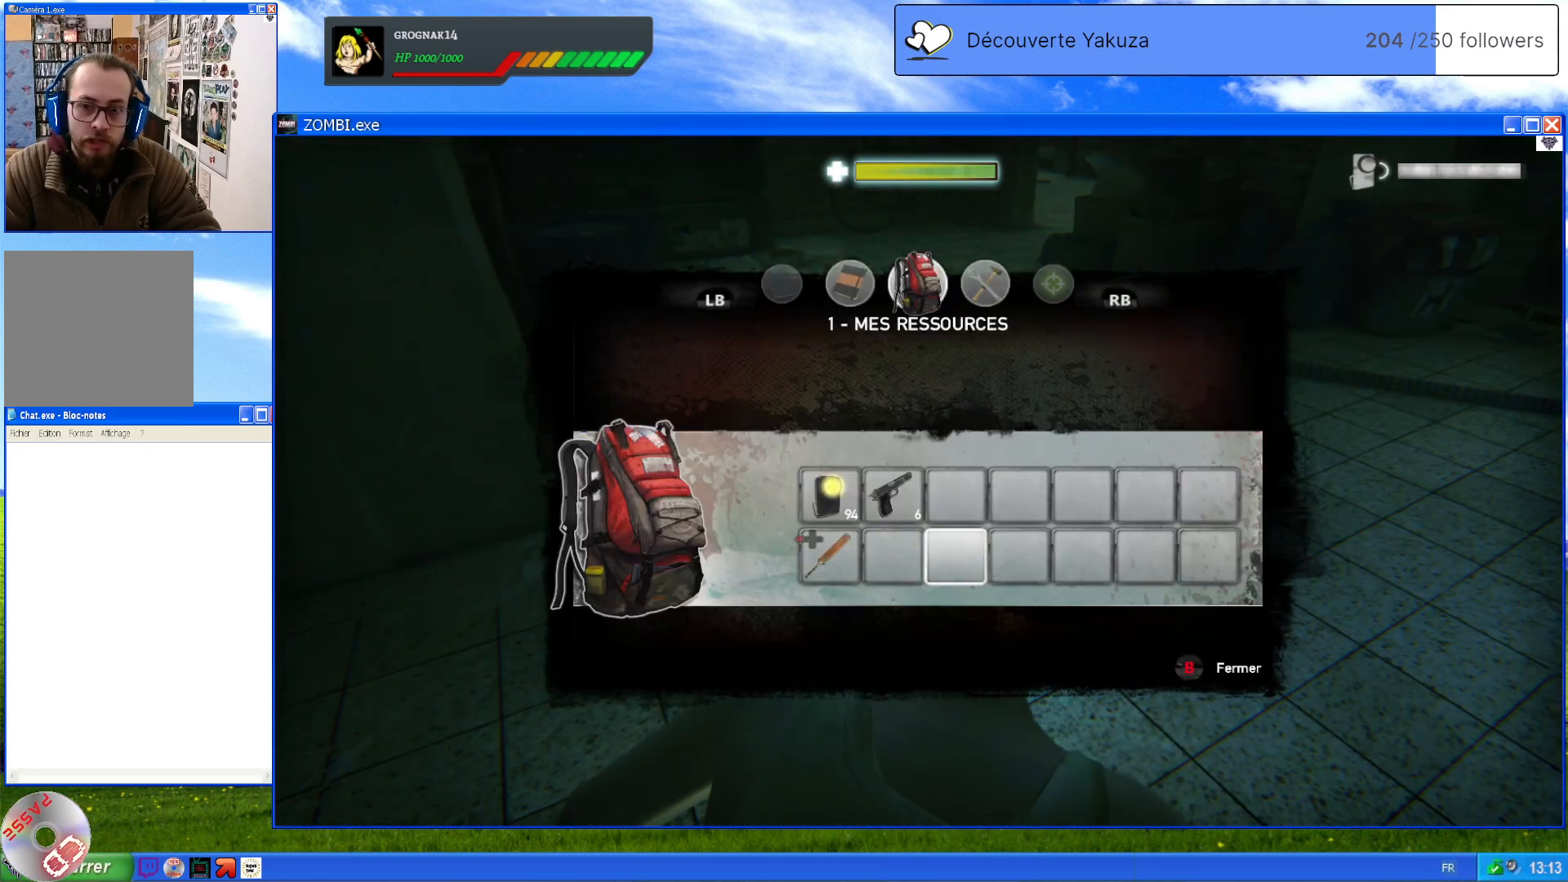
{"dt_ms": 500, "buttons": [], "left_stick": "center", "right_stick": "center", "events": [[40, "left_stick", "center"], [40, "right_stick", "right"], [240, "right_stick", "center"]]}
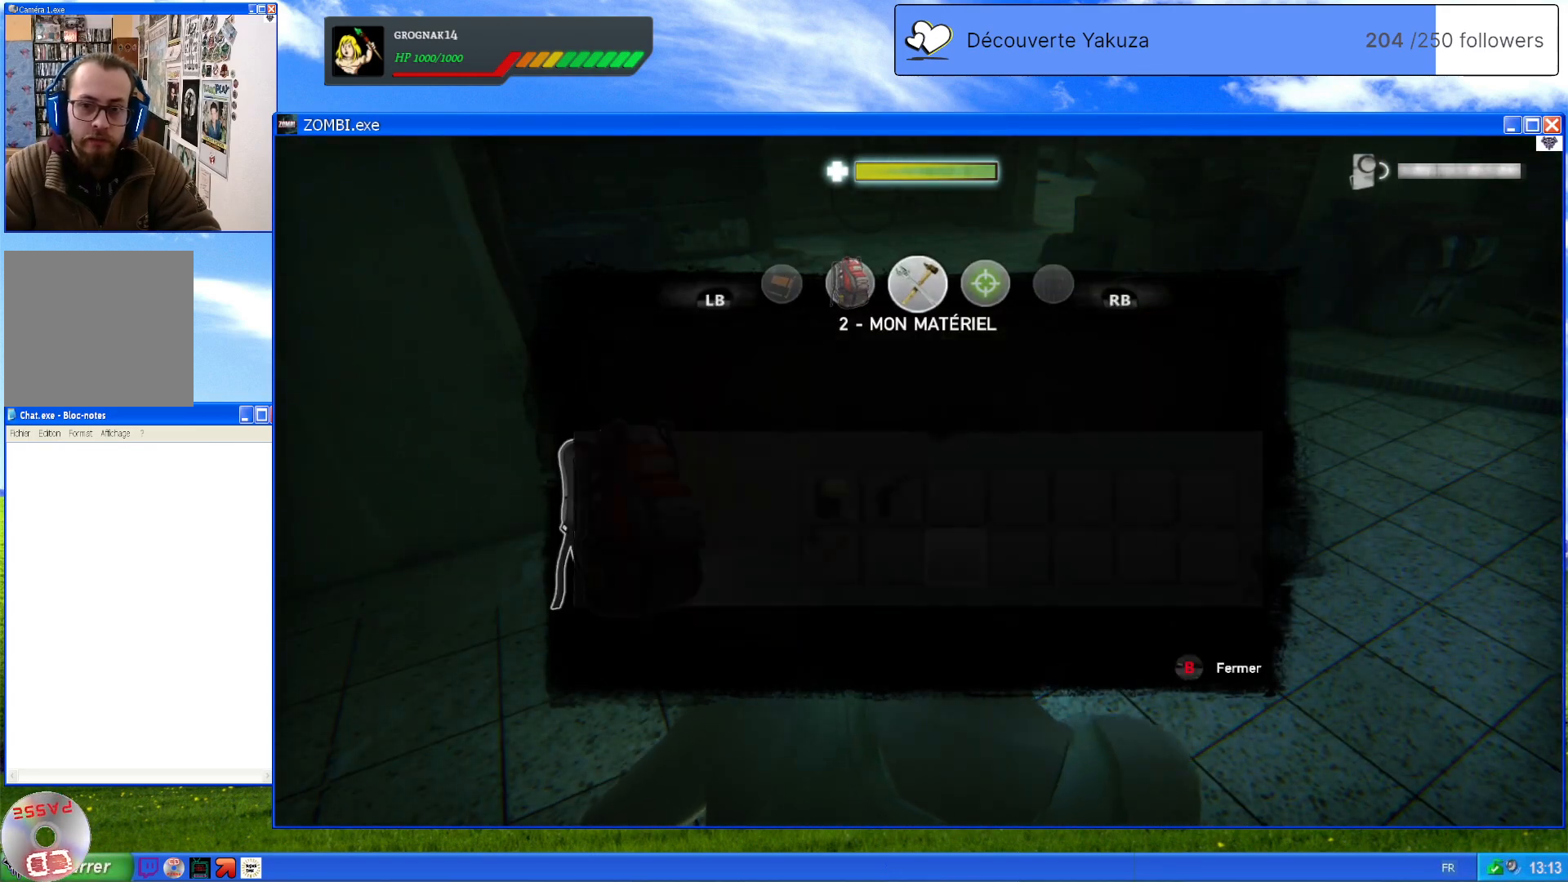
{"dt_ms": 500, "buttons": [], "left_stick": "center", "right_stick": "center", "events": []}
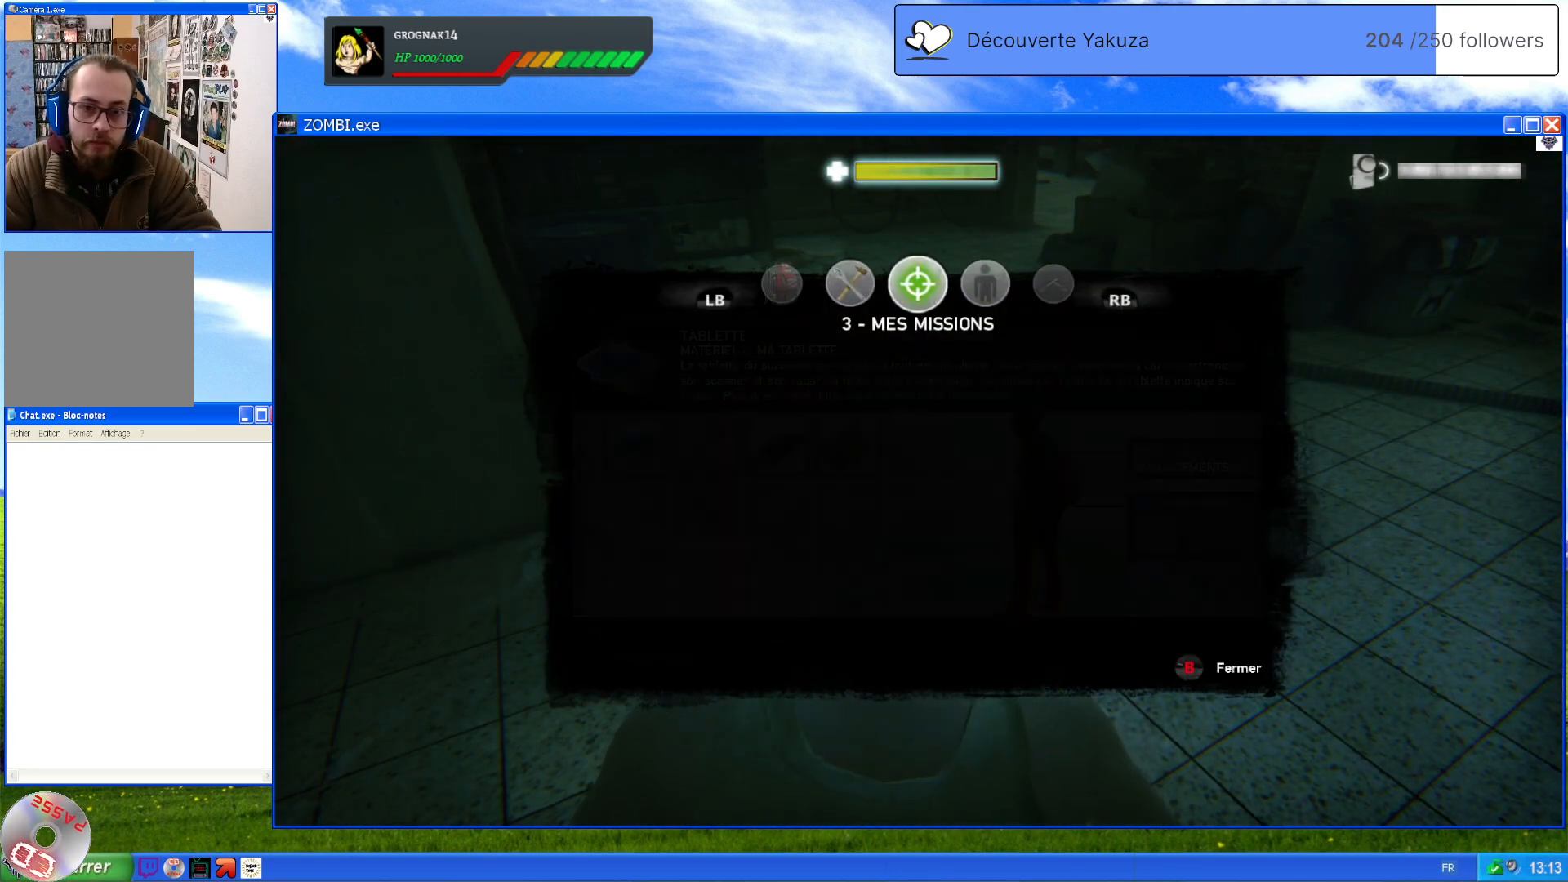
{"dt_ms": 1000, "buttons": [], "left_stick": "right", "right_stick": "center", "events": [[300, "L1", "down"], [540, "L1", "up"], [900, "left_stick", "right"]]}
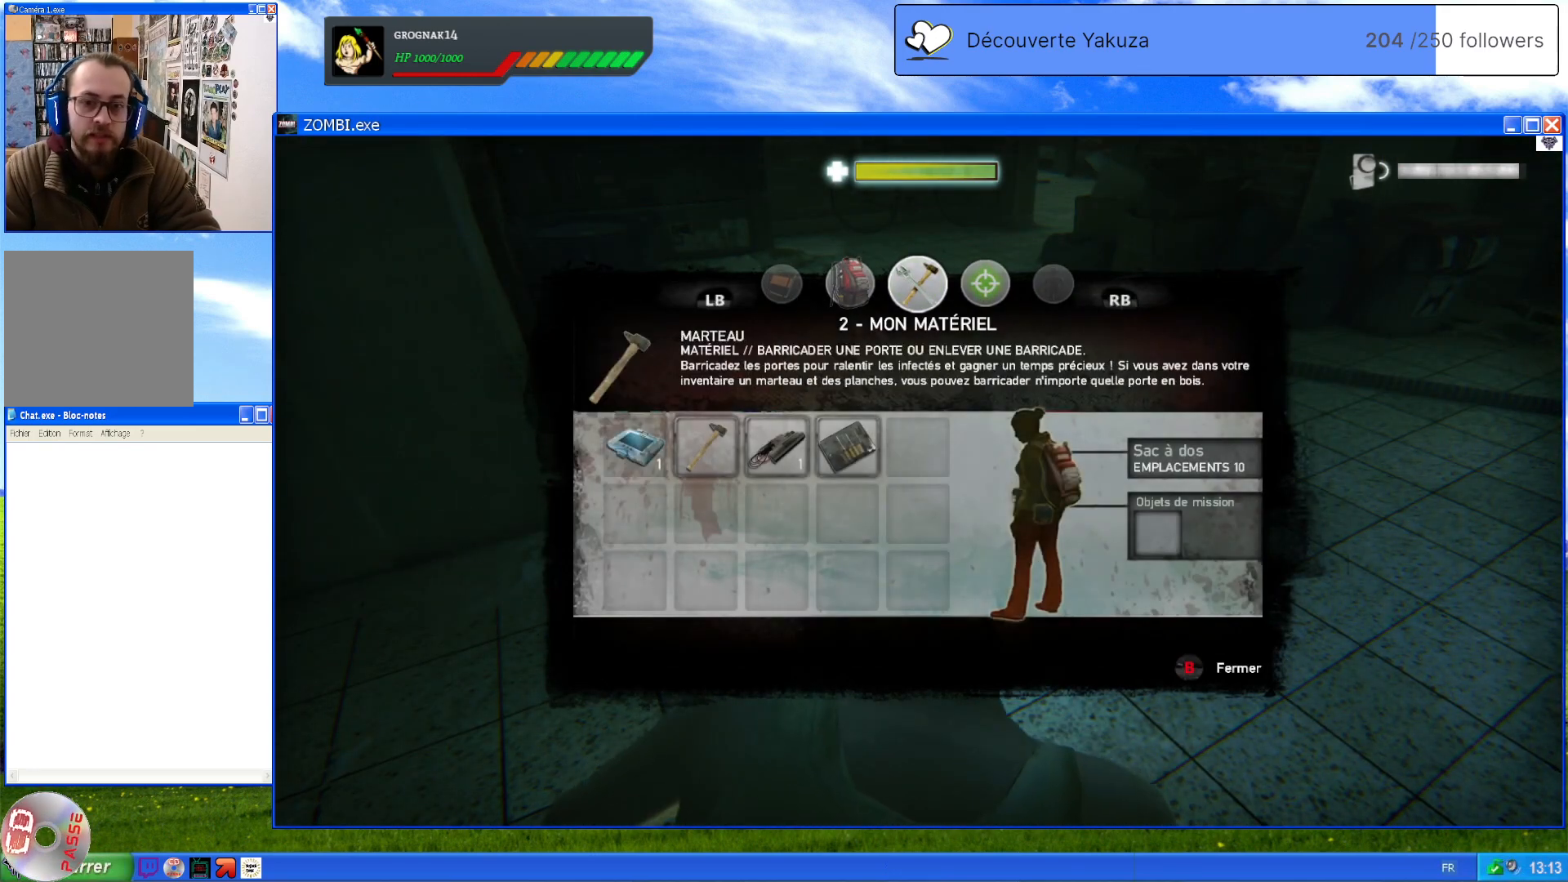
{"dt_ms": 1000, "buttons": [], "left_stick": "left", "right_stick": "center", "events": [[140, "left_stick", "center"], [260, "left_stick", "right"], [520, "left_stick", "center"], [580, "left_stick", "right"], [800, "left_stick", "center"], [1000, "left_stick", "left"]]}
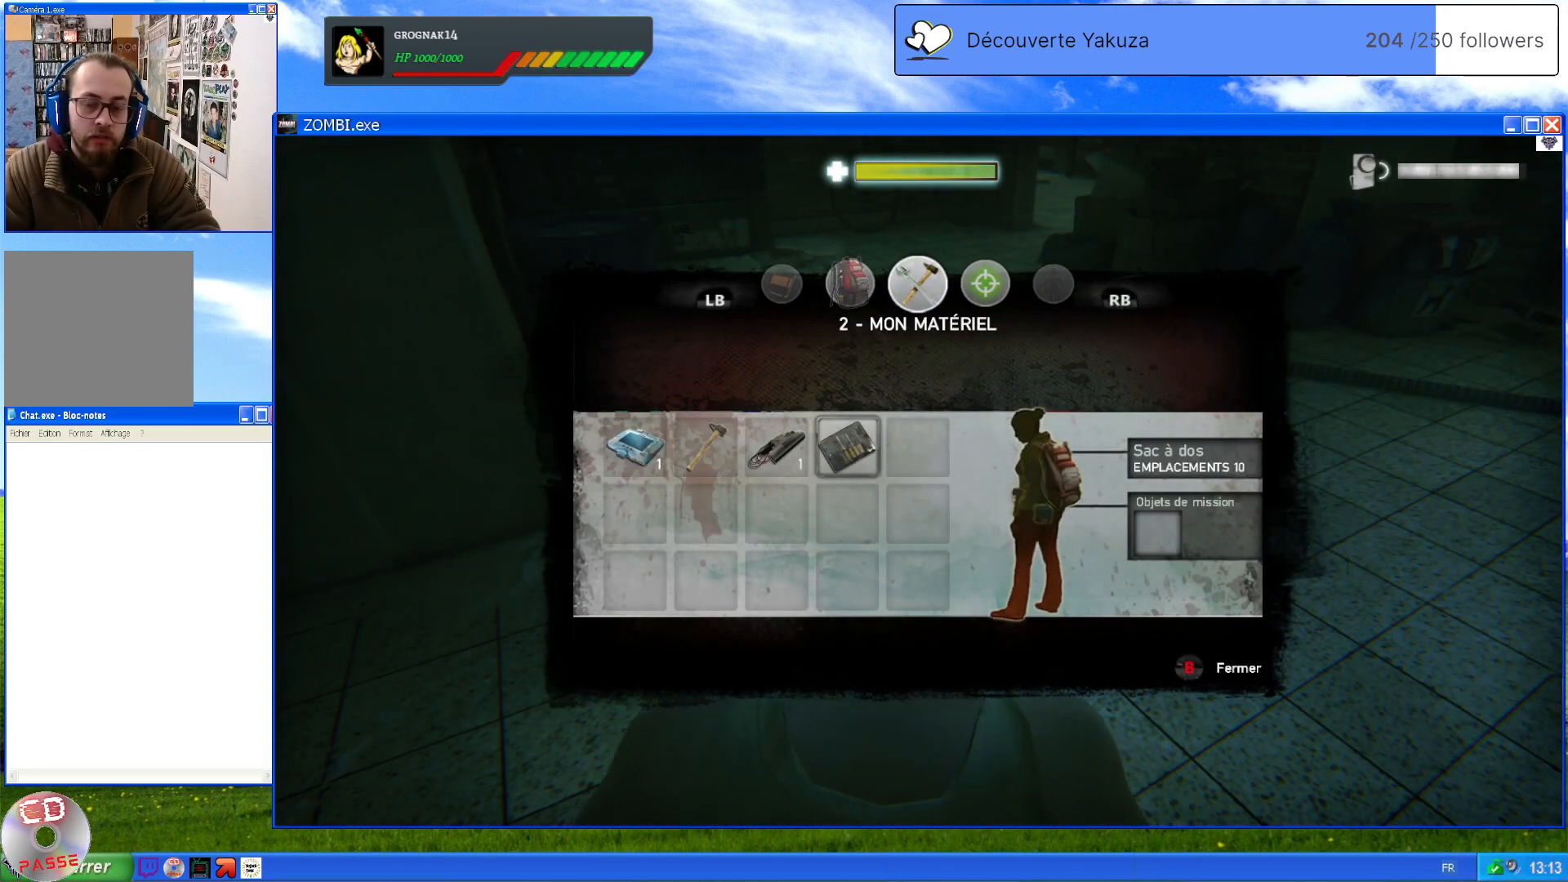
{"dt_ms": 500, "buttons": [], "left_stick": "center", "right_stick": "center", "events": [[180, "left_stick", "center"], [300, "left_stick", "left"], [480, "left_stick", "center"]]}
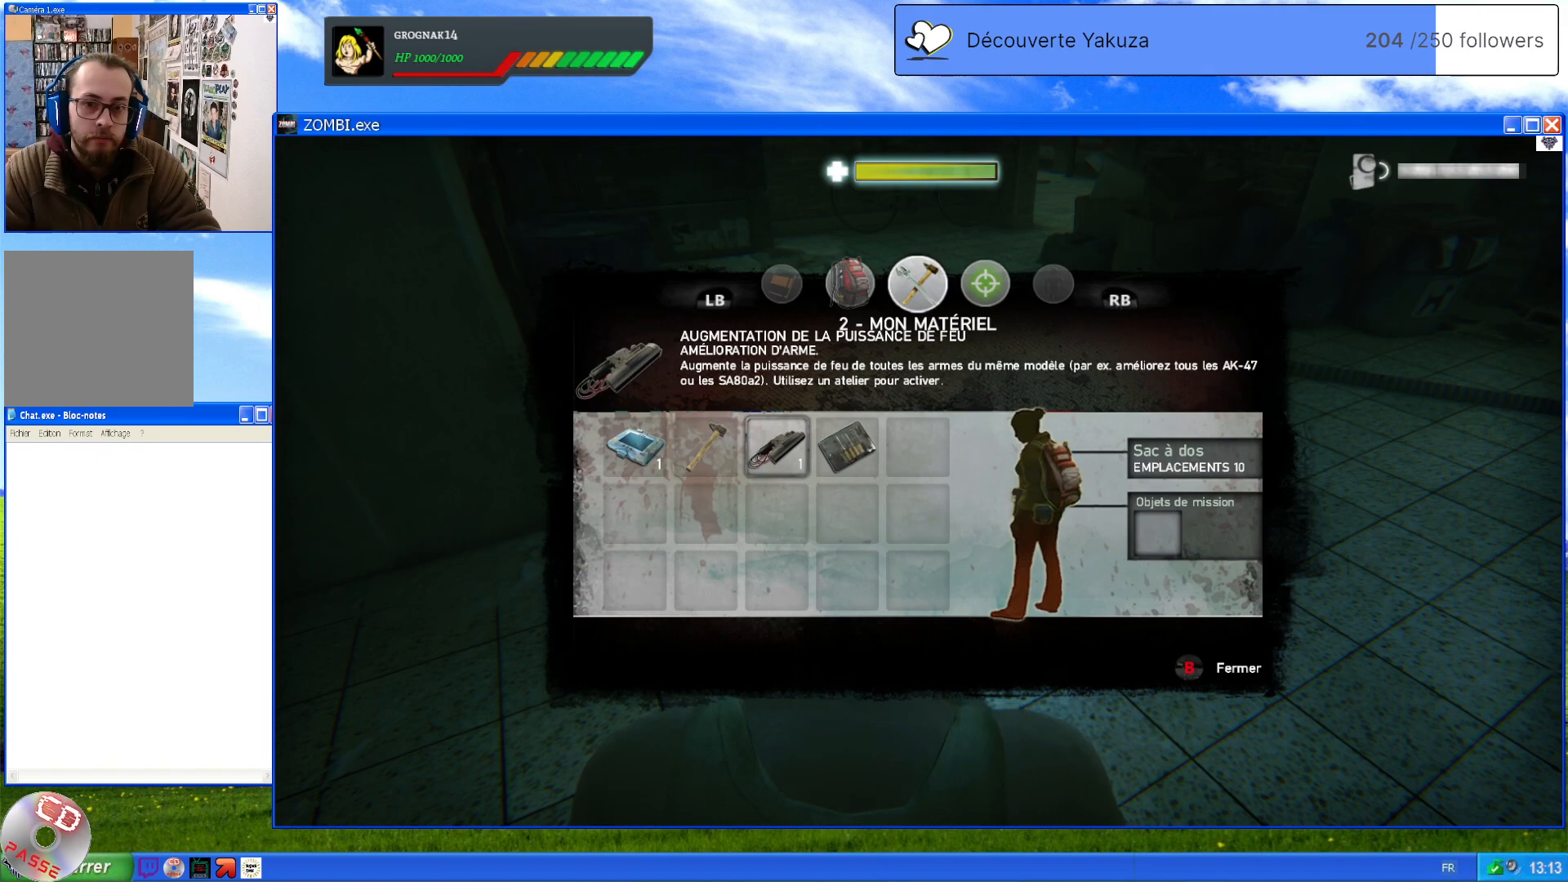
{"dt_ms": 500, "buttons": [], "left_stick": "center", "right_stick": "center", "events": [[200, "B", "down"], [340, "B", "up"]]}
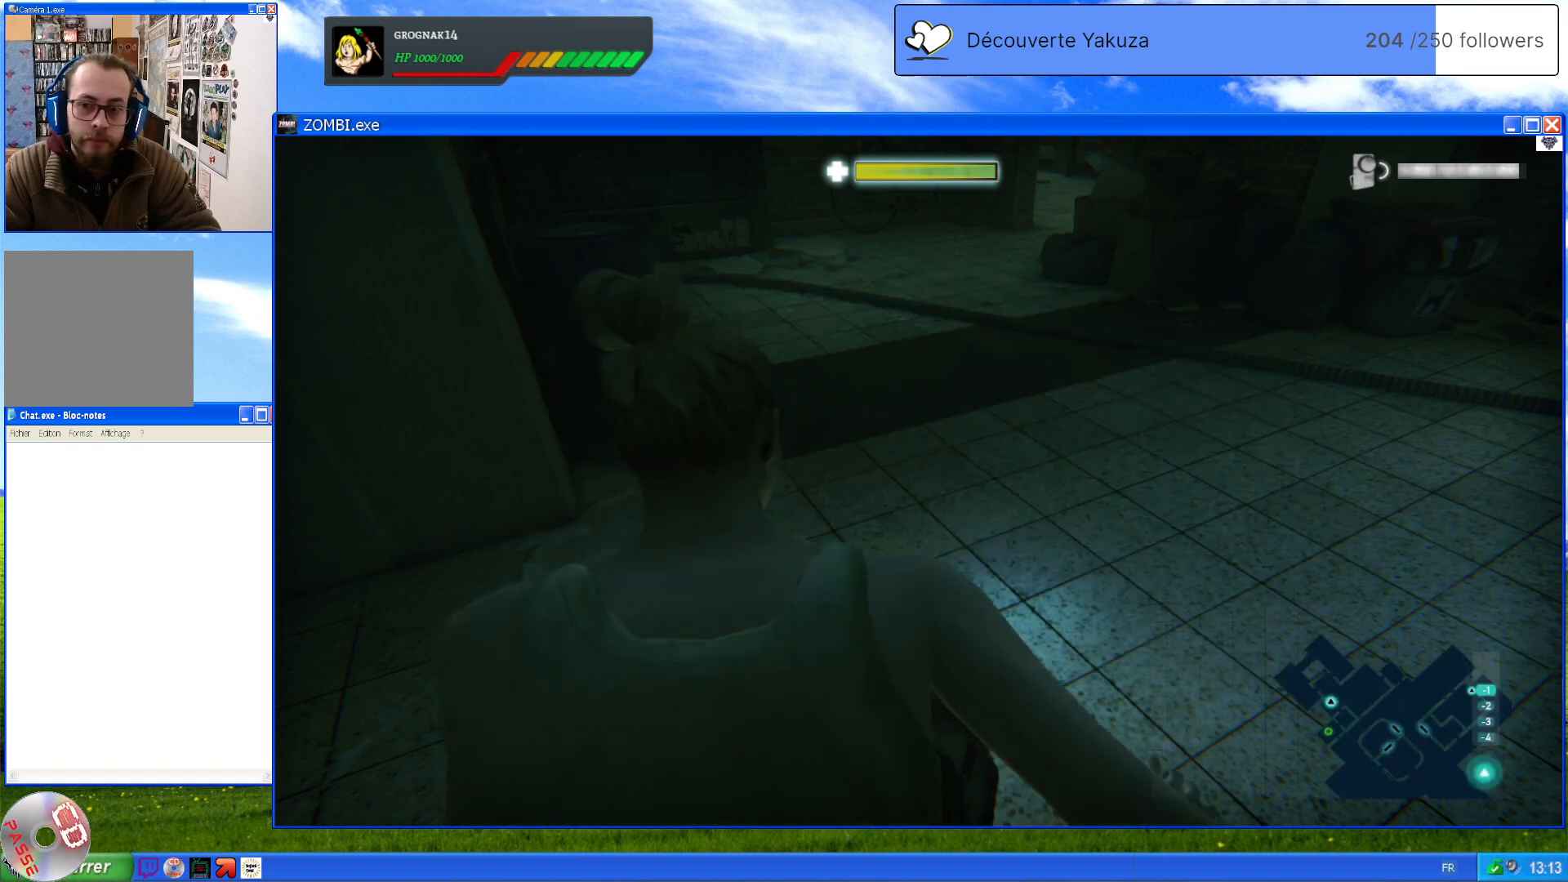
{"dt_ms": 500, "buttons": [], "left_stick": "center", "right_stick": "center", "events": []}
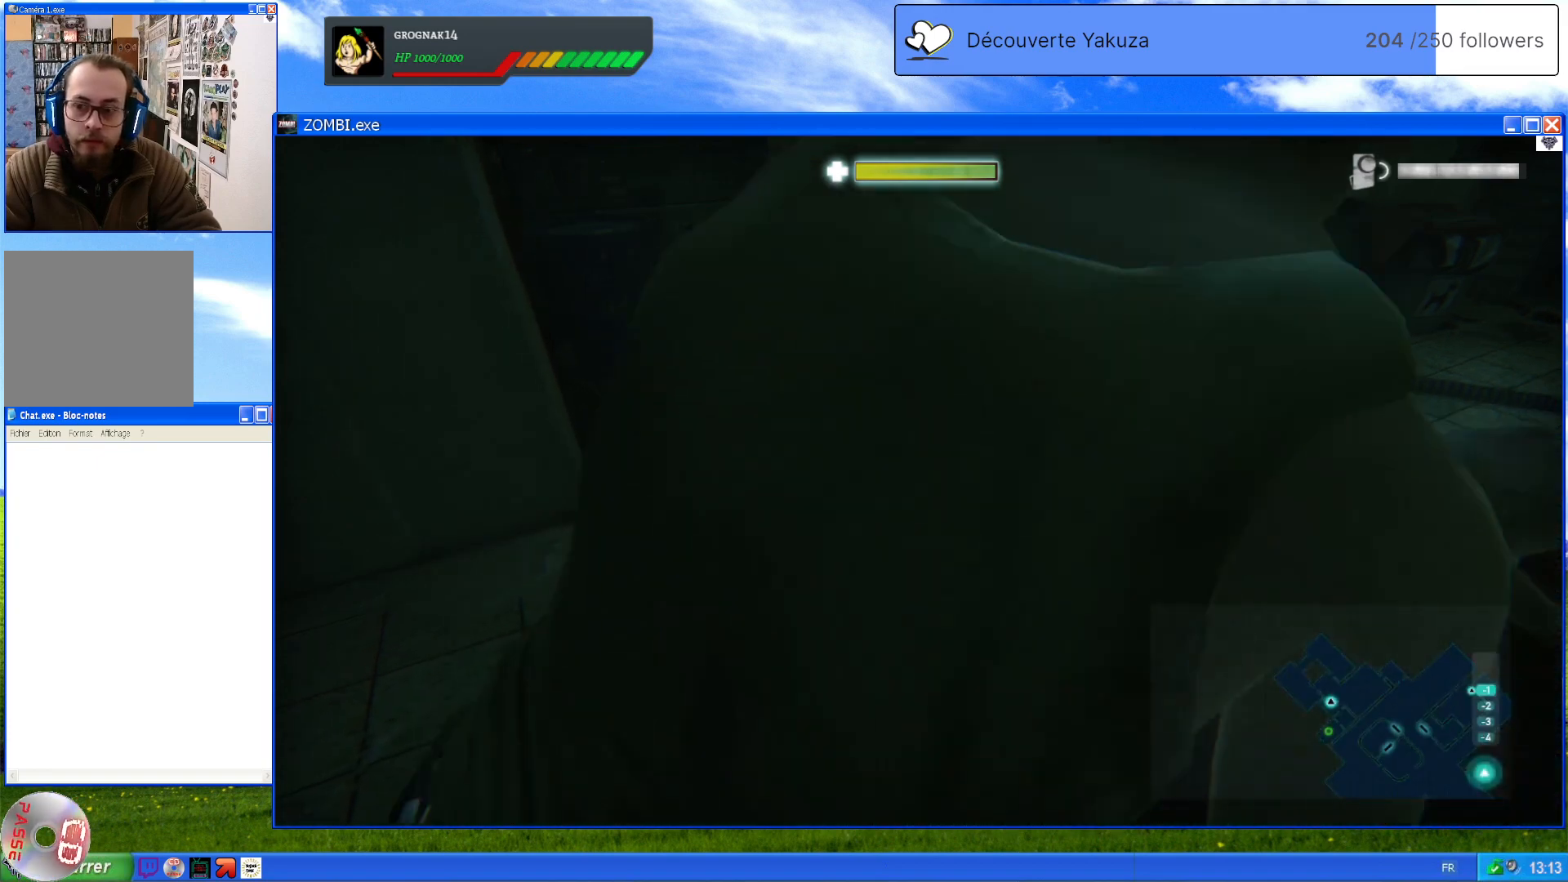
{"dt_ms": 500, "buttons": [], "left_stick": "center", "right_stick": "center", "events": []}
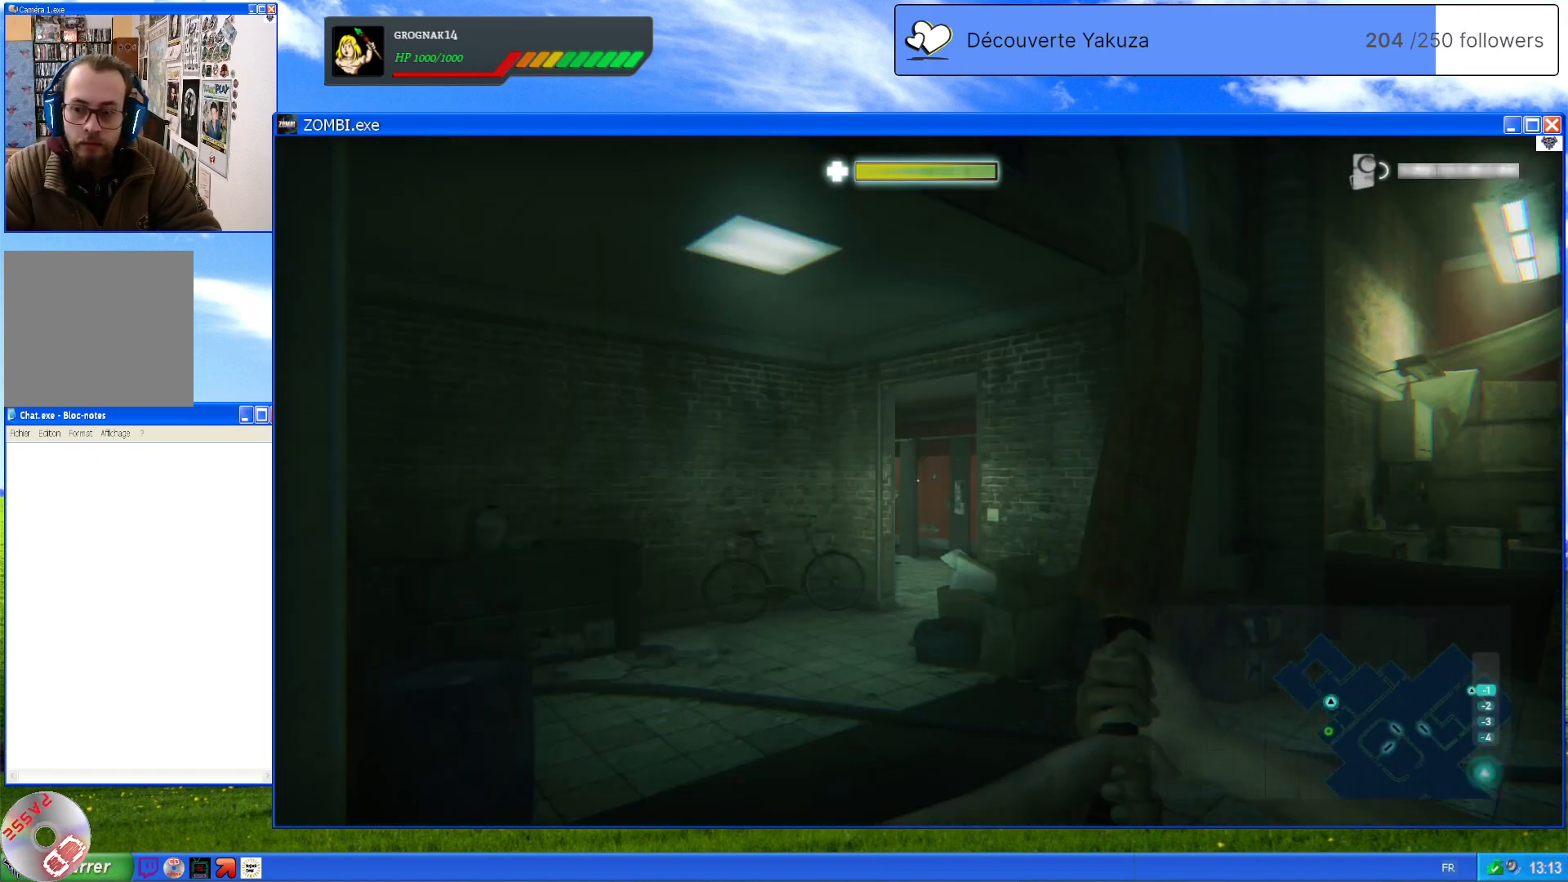
{"dt_ms": 500, "buttons": [], "left_stick": "center", "right_stick": "center", "events": []}
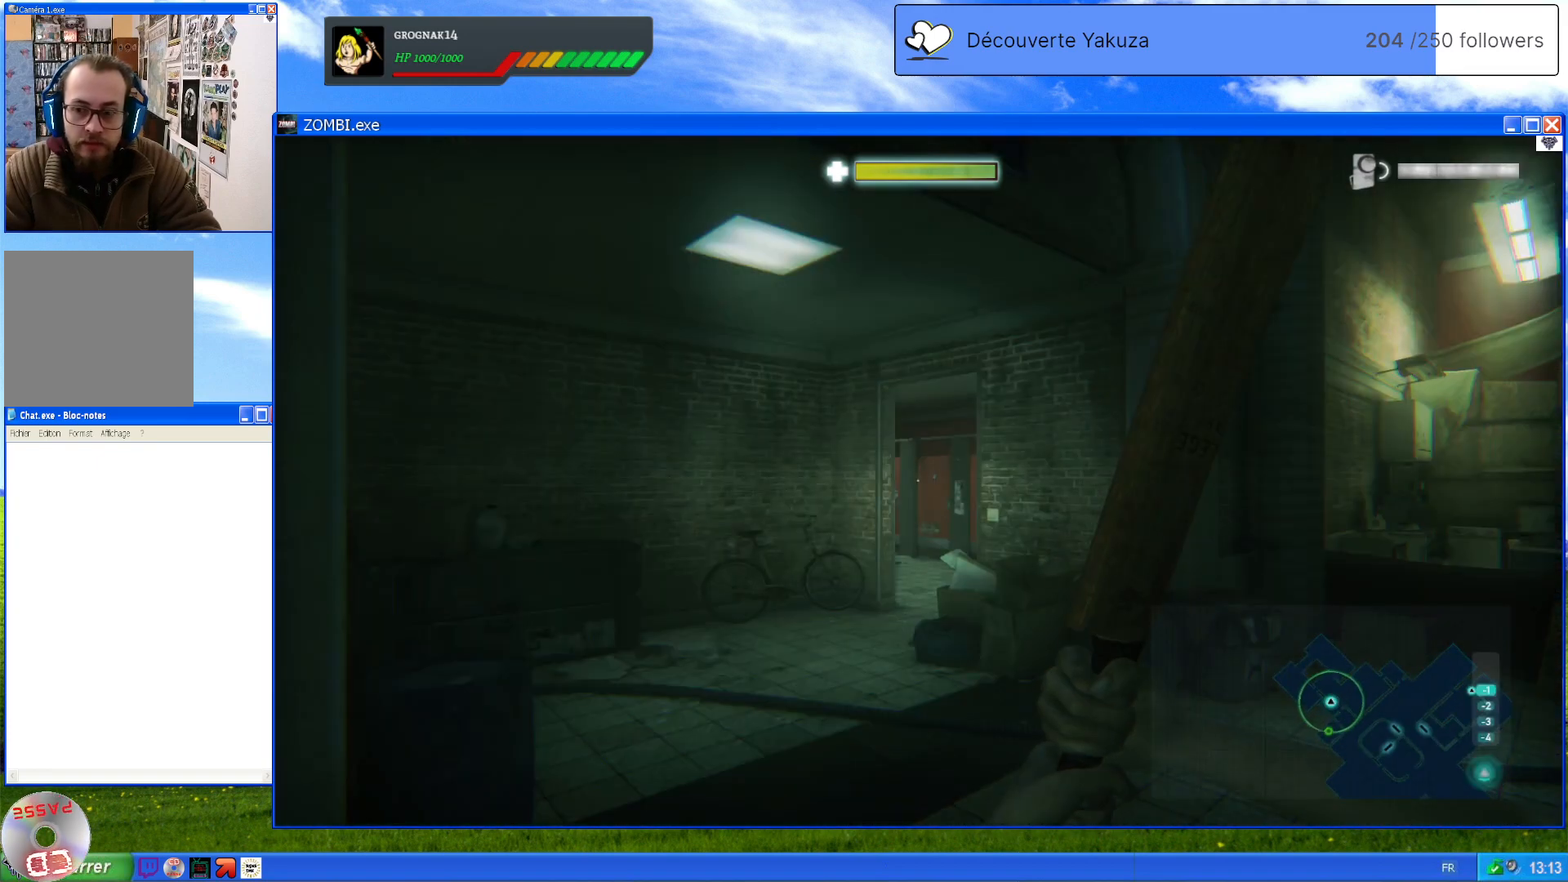
{"dt_ms": 500, "buttons": [], "left_stick": "center", "right_stick": "center", "events": [[300, "START", "down"], [460, "START", "up"]]}
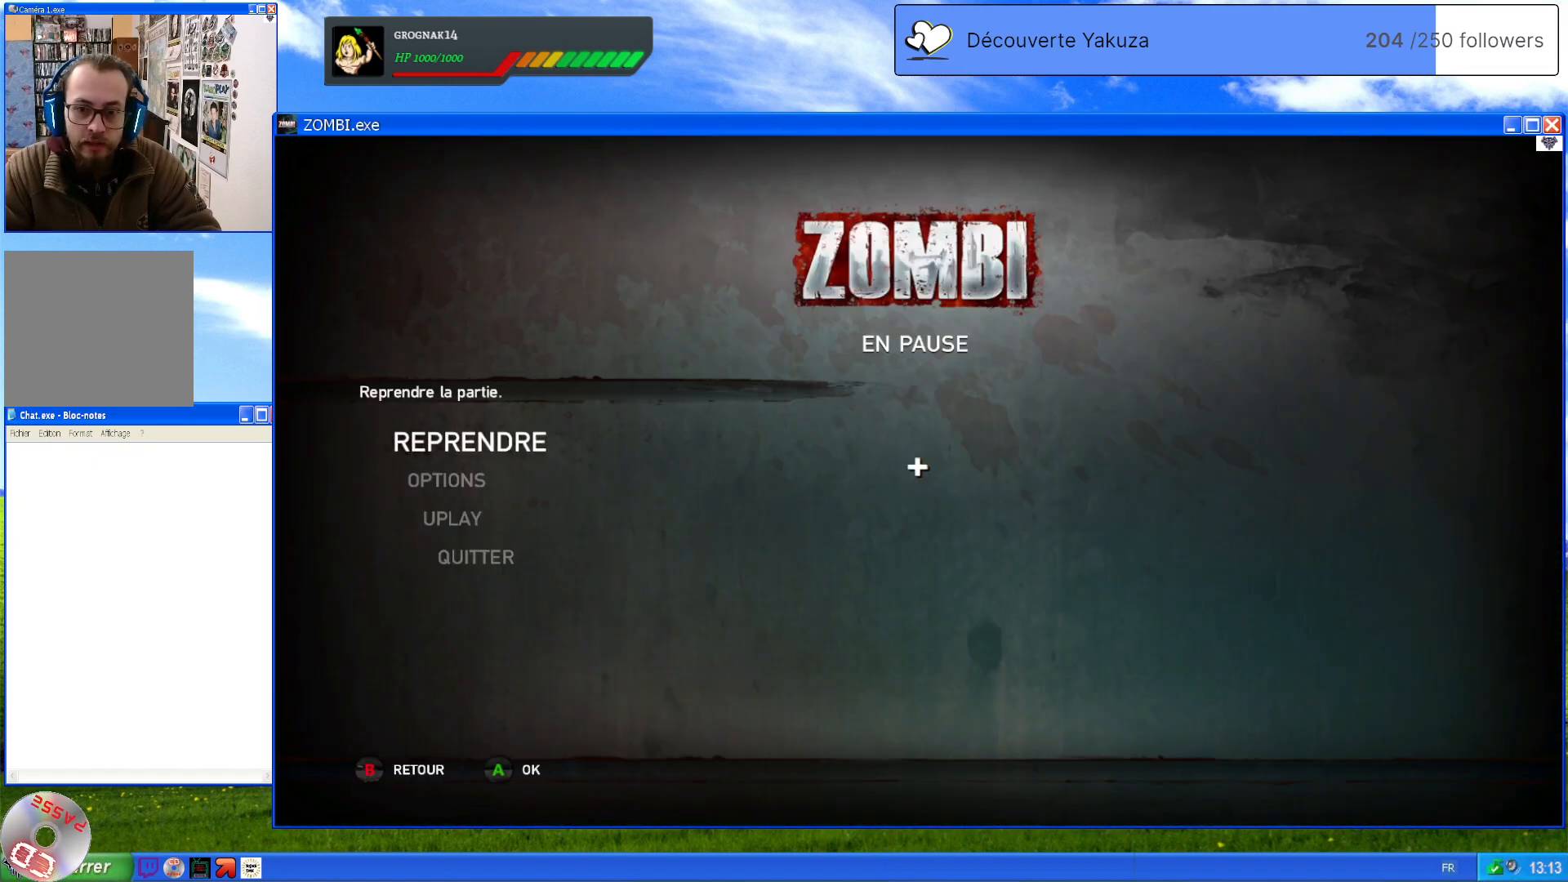
{"dt_ms": 500, "buttons": [], "left_stick": "down", "right_stick": "center", "events": [[380, "left_stick", "down"]]}
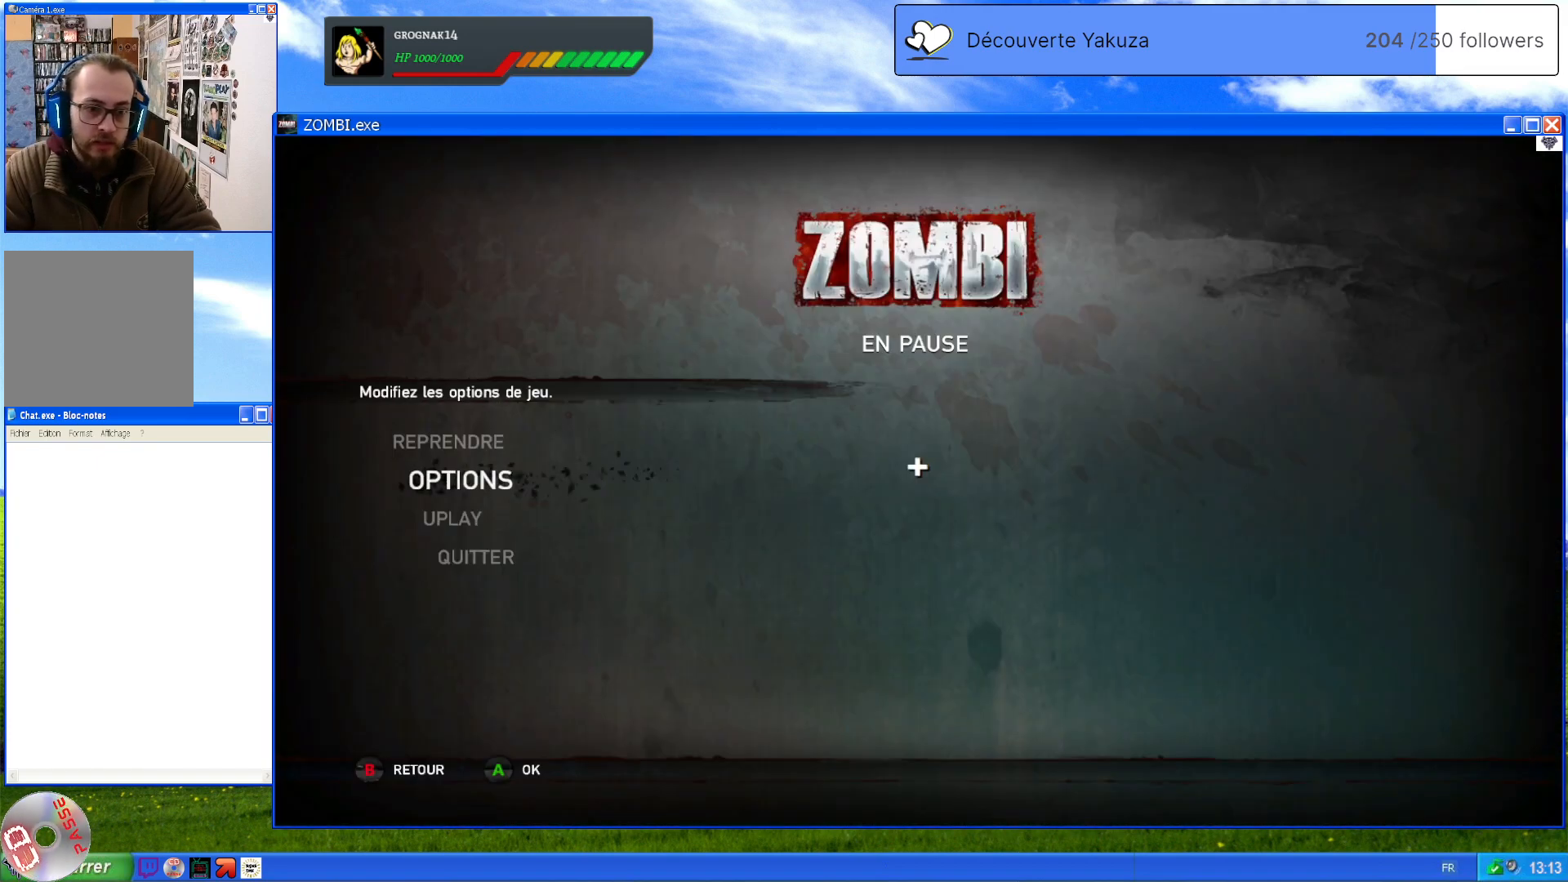
{"dt_ms": 500, "buttons": [], "left_stick": "center", "right_stick": "center", "events": [[100, "left_stick", "center"]]}
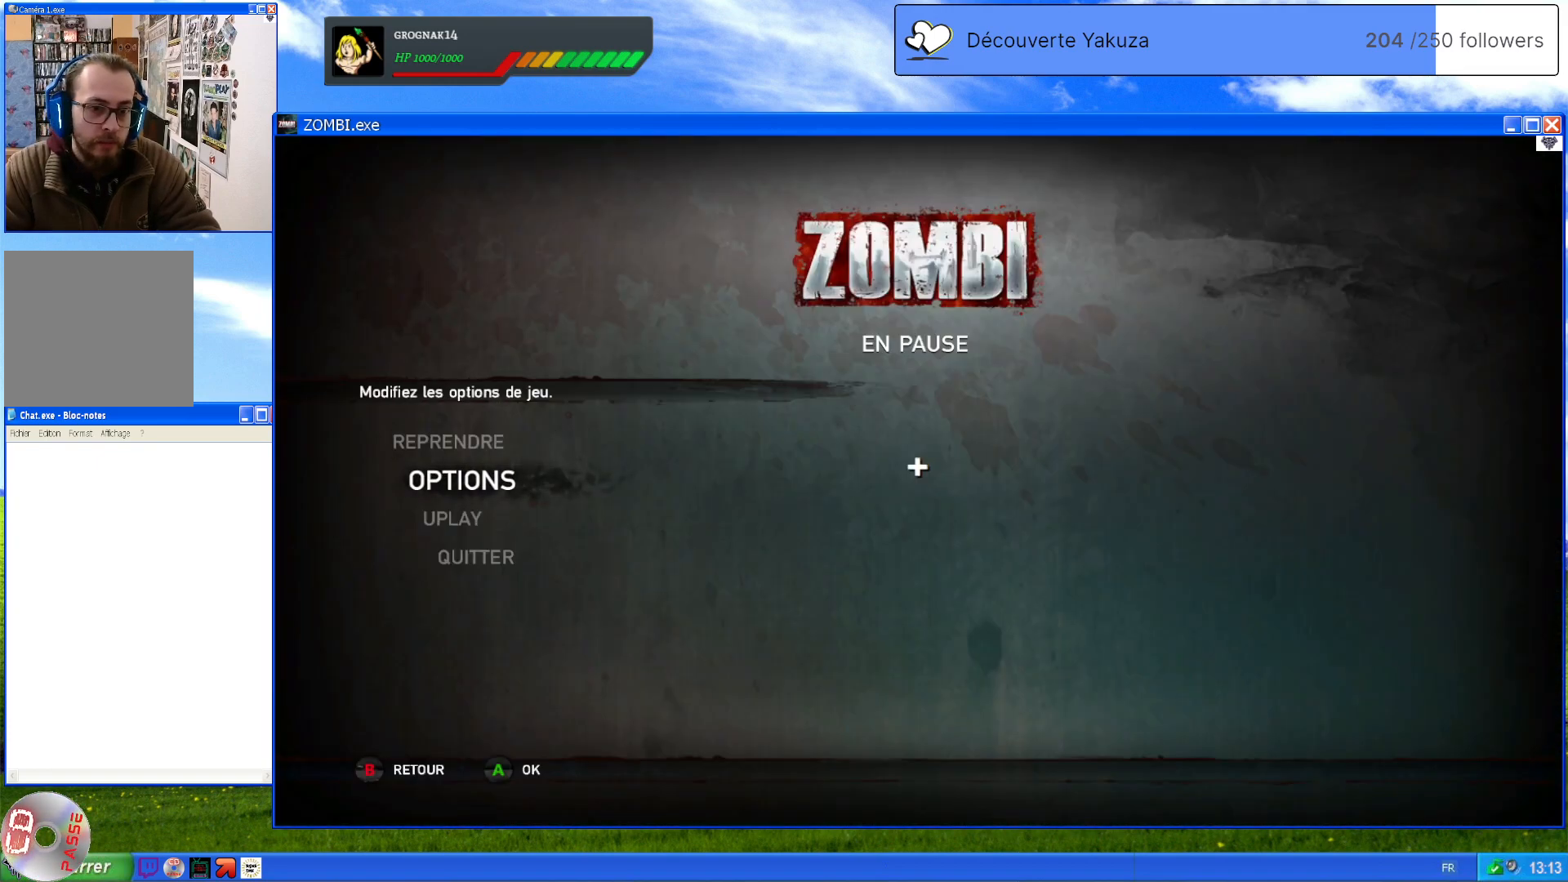
{"dt_ms": 500, "buttons": [], "left_stick": "down", "right_stick": "center", "events": [[20, "left_stick", "up"], [180, "left_stick", "center"], [360, "left_stick", "down"]]}
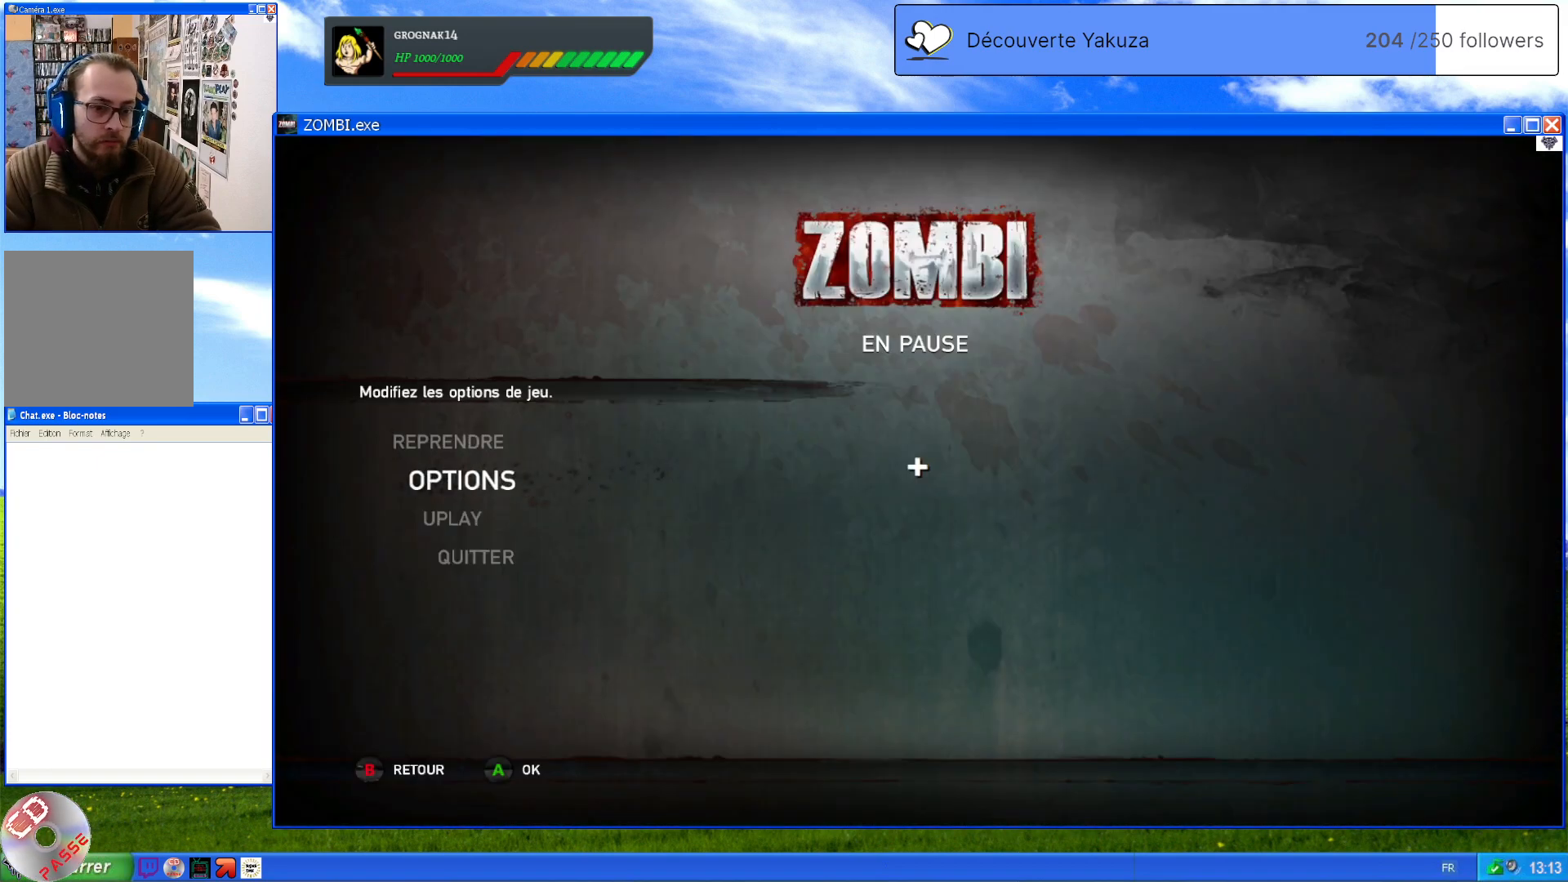
{"dt_ms": 500, "buttons": [], "left_stick": "center", "right_stick": "center", "events": [[60, "left_stick", "center"], [200, "left_stick", "down"], [380, "left_stick", "center"]]}
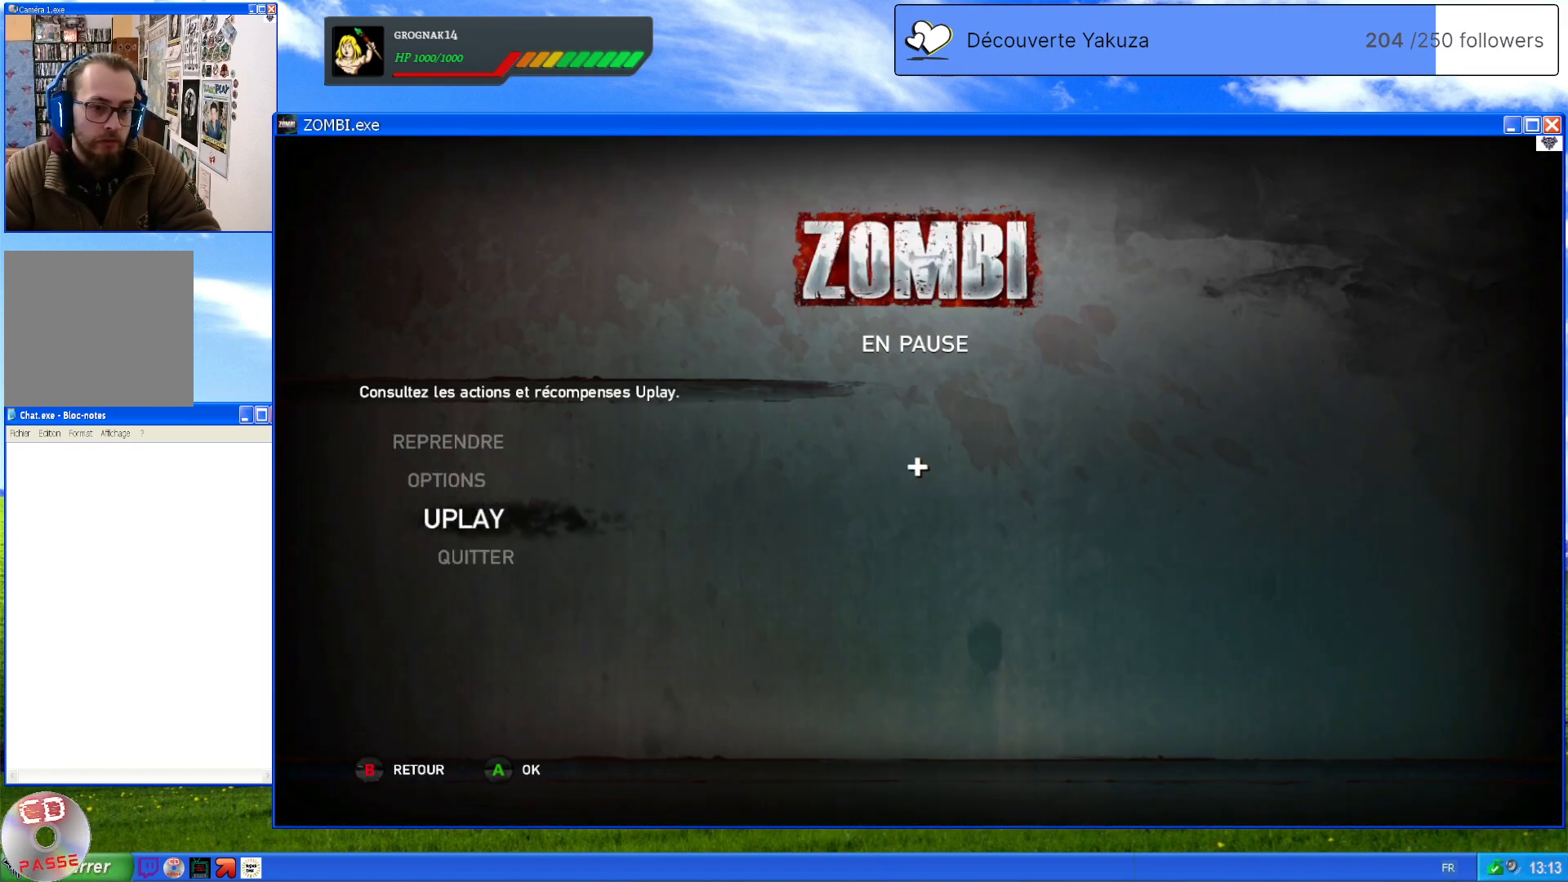
{"dt_ms": 500, "buttons": [], "left_stick": "center", "right_stick": "center", "events": [[40, "left_stick", "down"], [200, "left_stick", "center"]]}
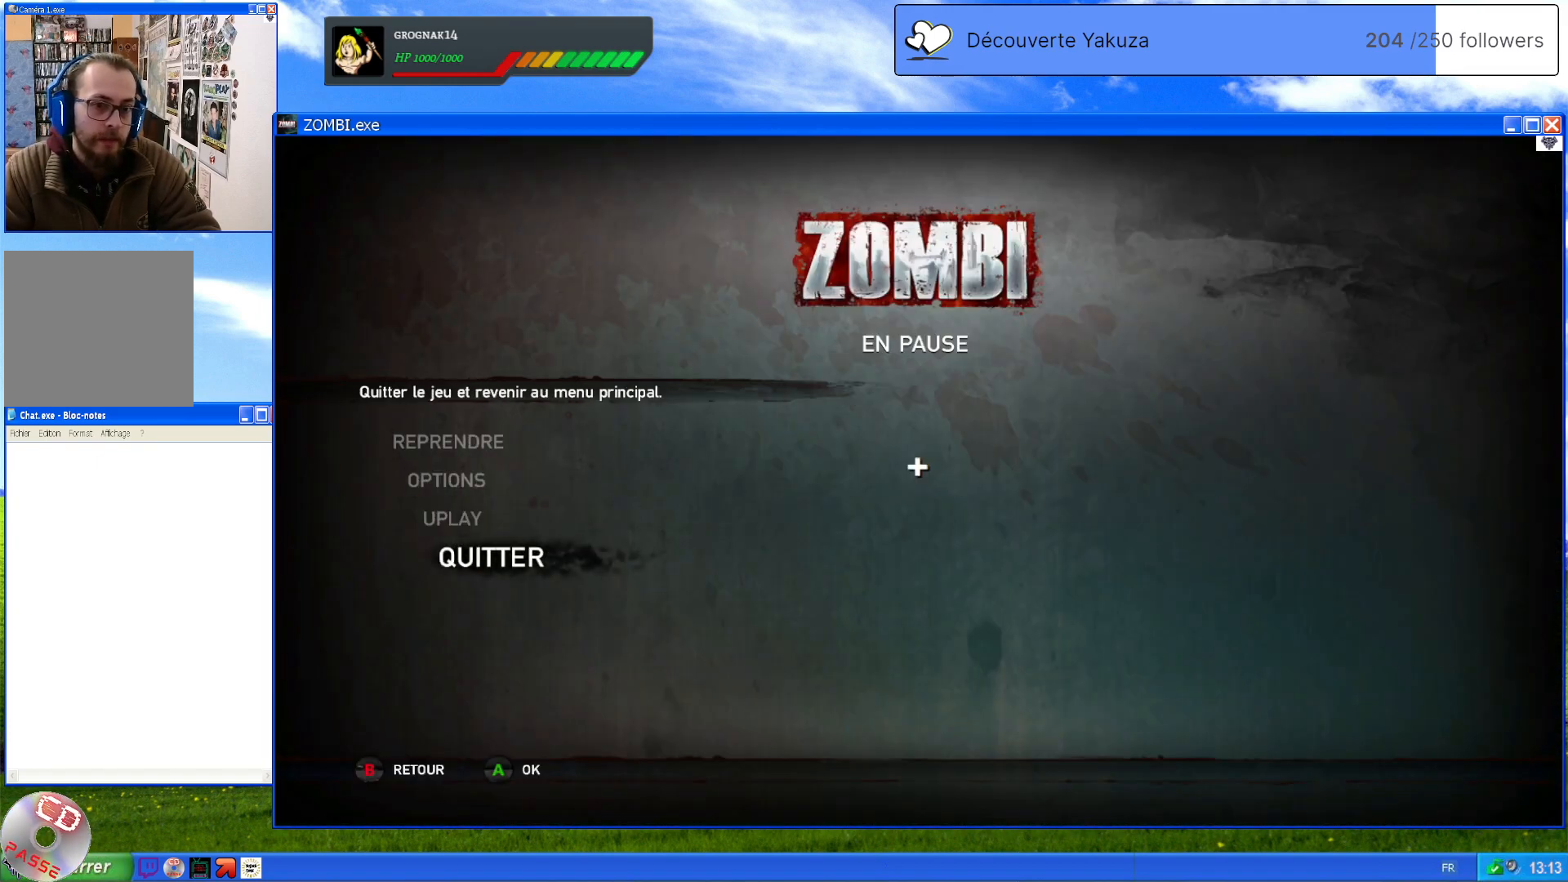
{"dt_ms": 500, "buttons": [], "left_stick": "center", "right_stick": "center", "events": [[380, "A", "down"], [500, "A", "up"]]}
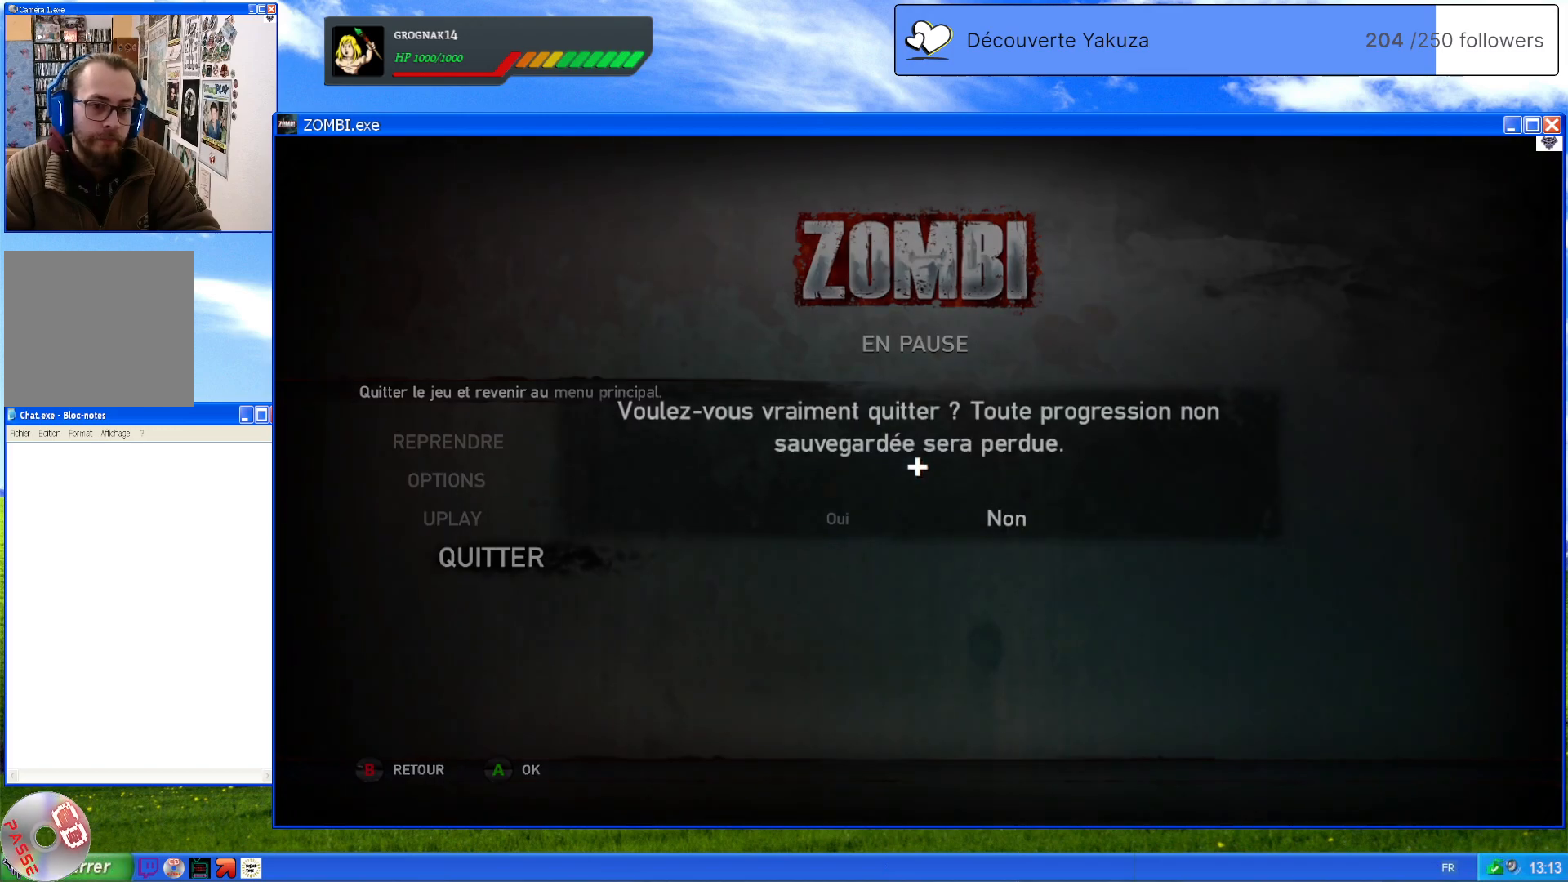
{"dt_ms": 500, "buttons": [], "left_stick": "center", "right_stick": "center", "events": []}
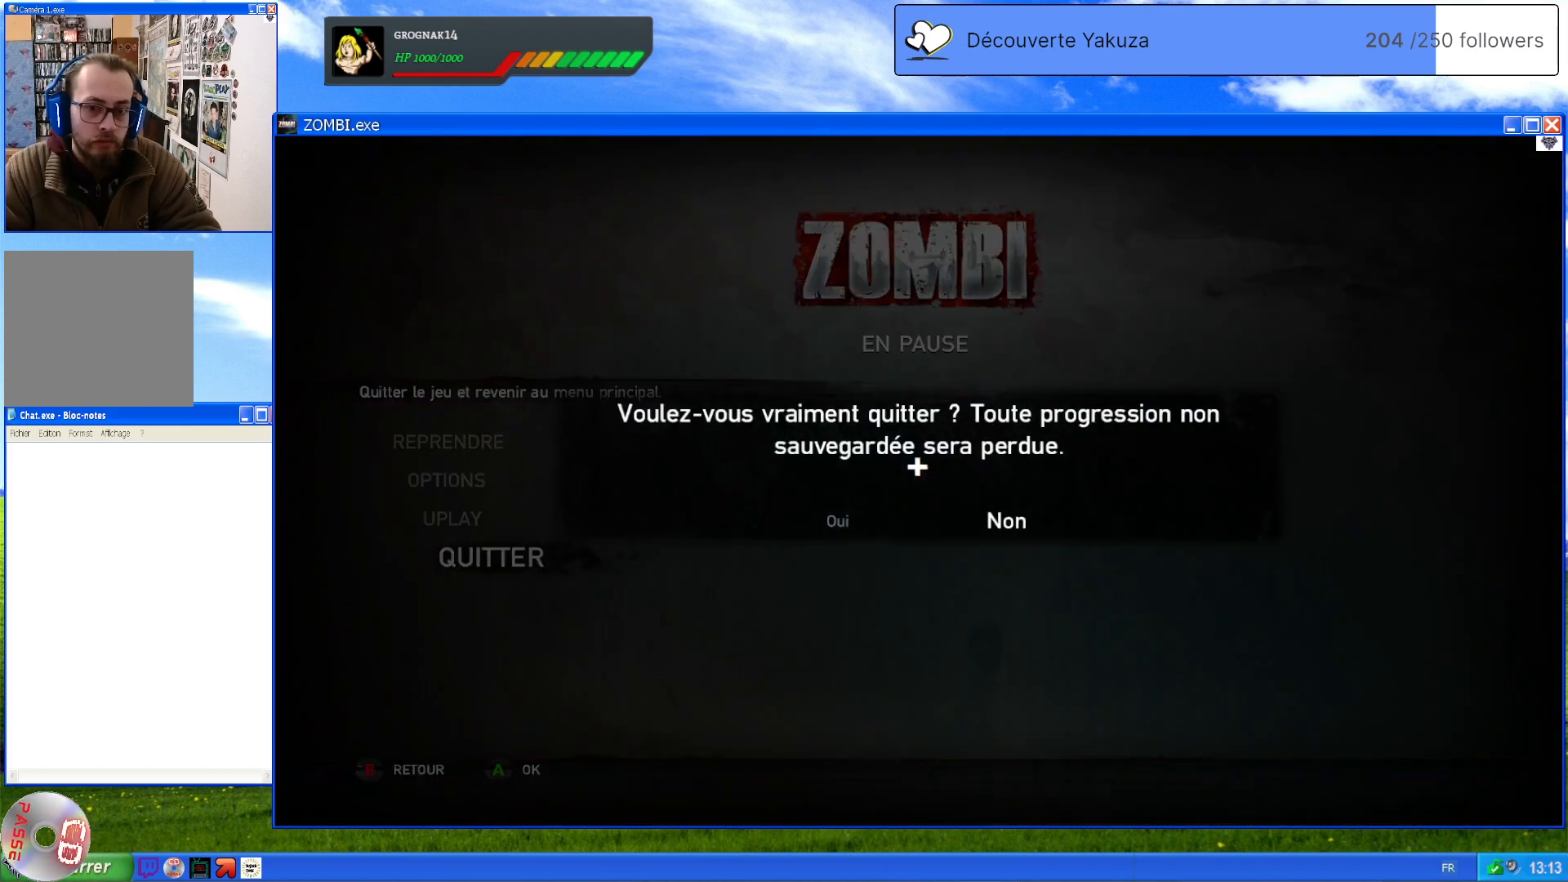
{"dt_ms": 500, "buttons": [], "left_stick": "center", "right_stick": "center", "events": [[40, "left_stick", "left"], [220, "left_stick", "center"]]}
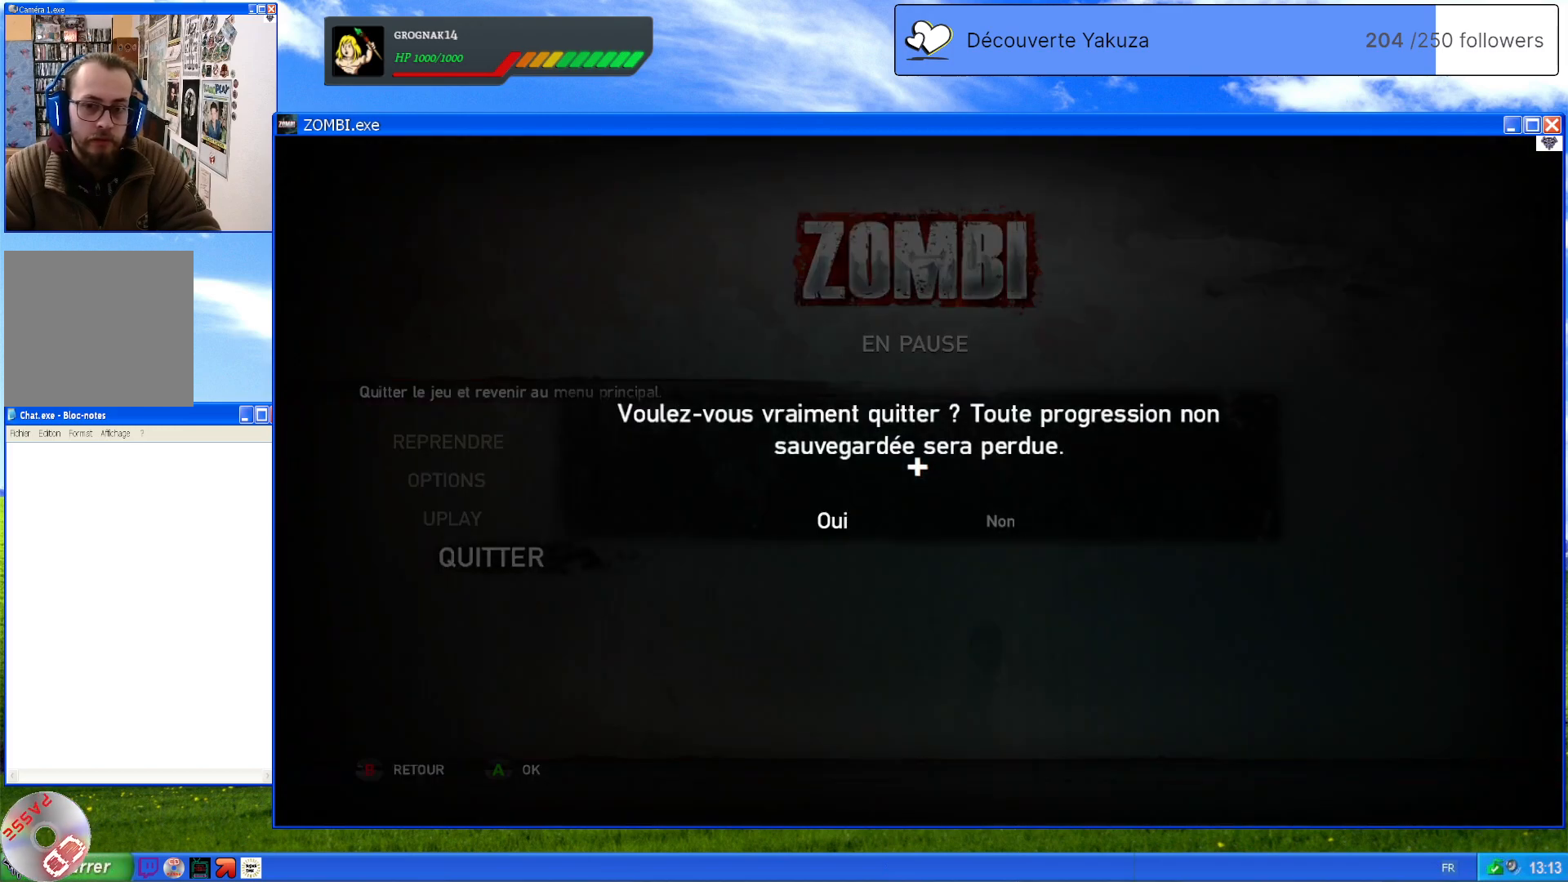
{"dt_ms": 500, "buttons": [], "left_stick": "center", "right_stick": "center", "events": [[320, "A", "down"], [420, "A", "up"]]}
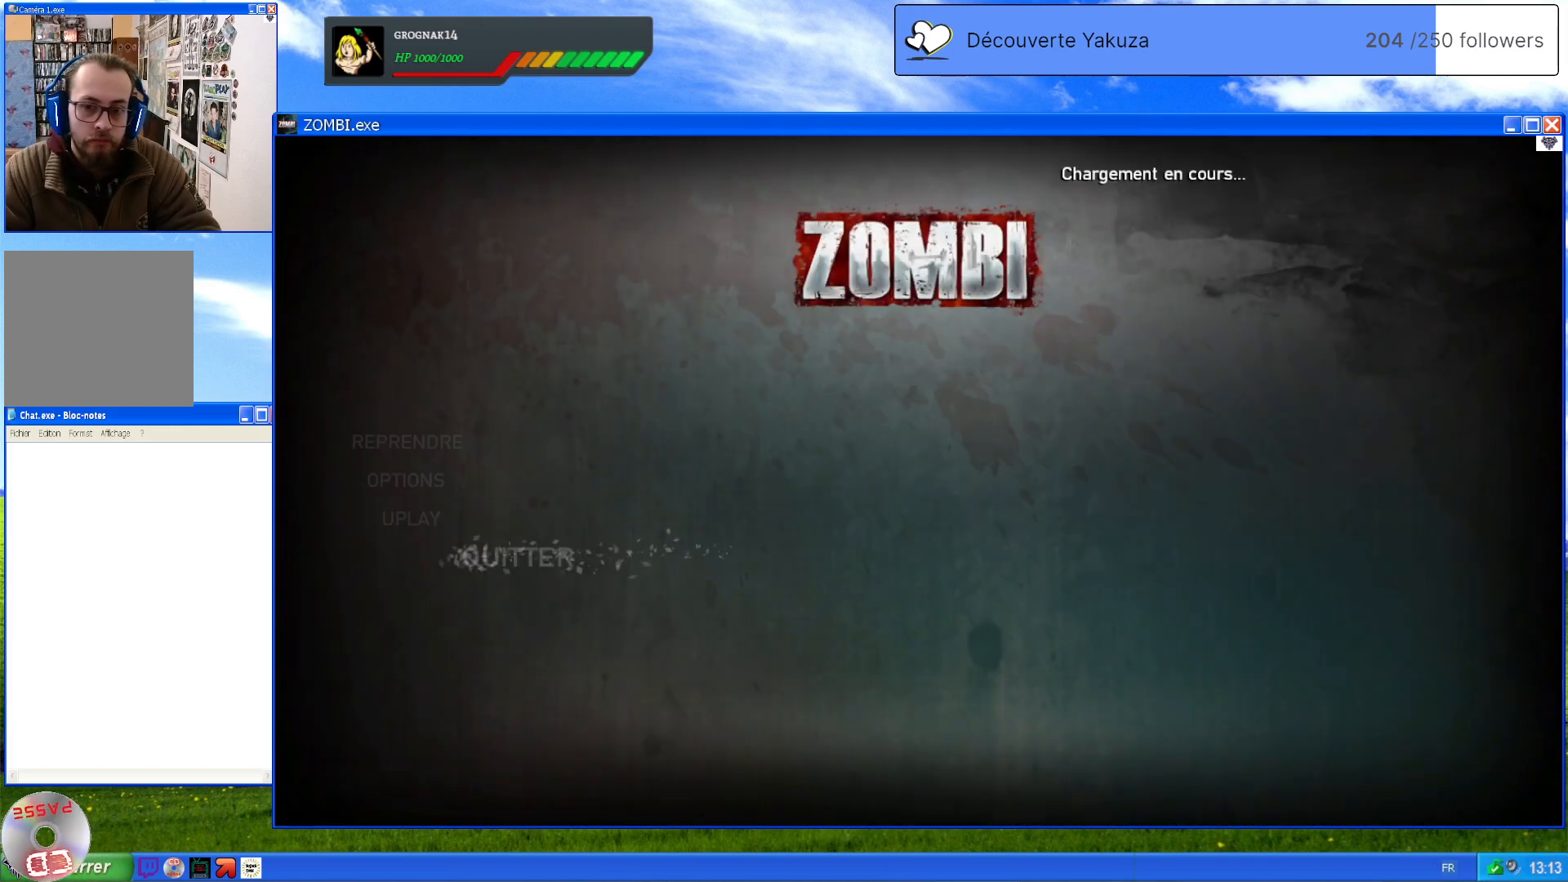
{"dt_ms": 500, "buttons": [], "left_stick": "center", "right_stick": "center", "events": []}
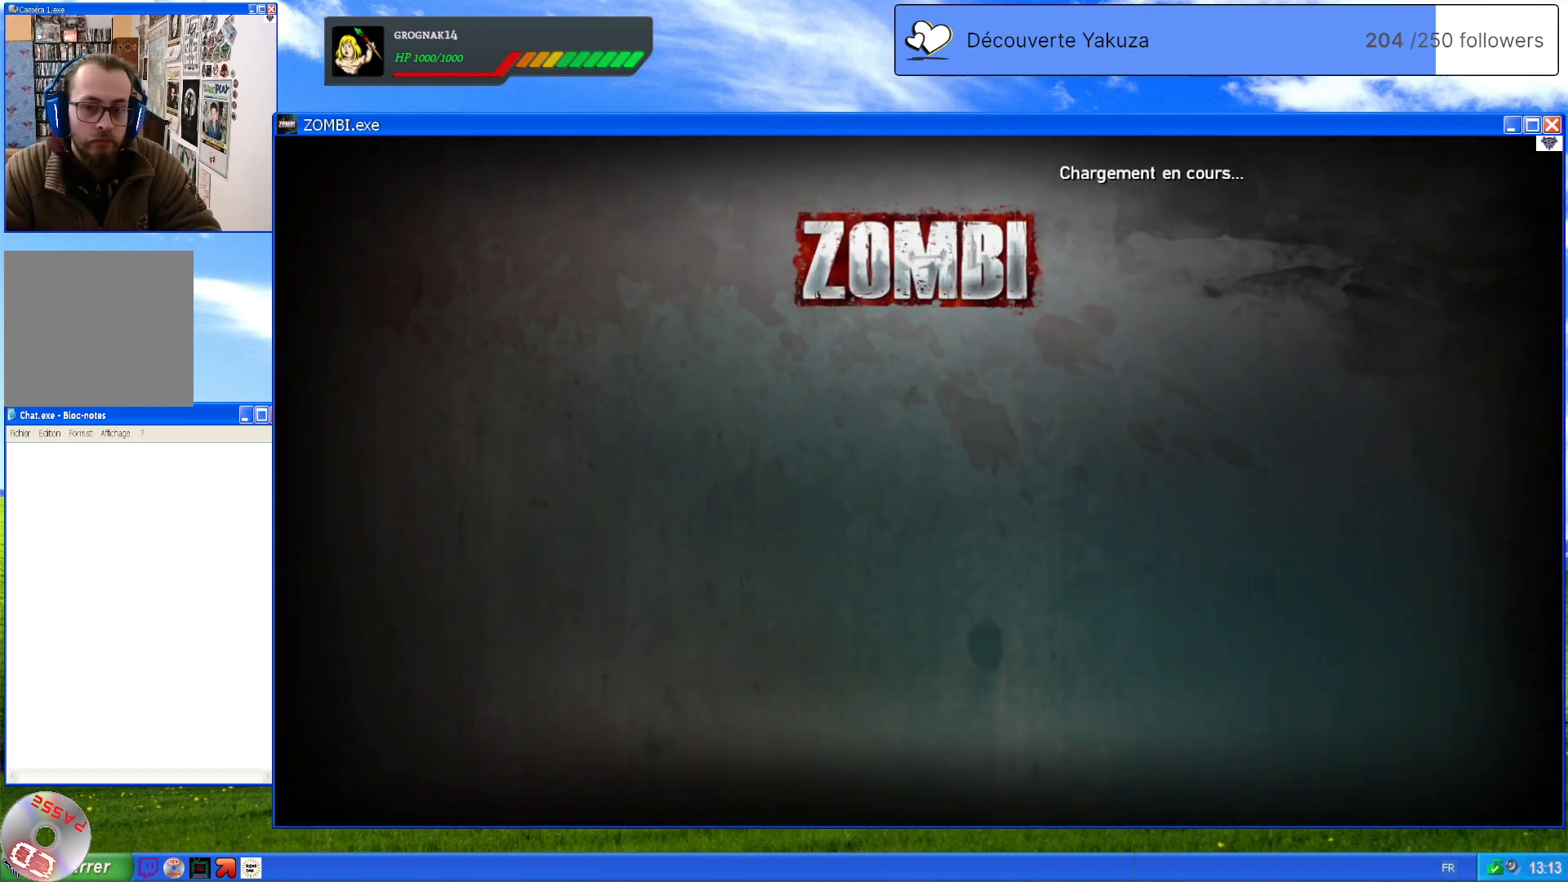
{"dt_ms": 500, "buttons": [], "left_stick": "center", "right_stick": "center", "events": []}
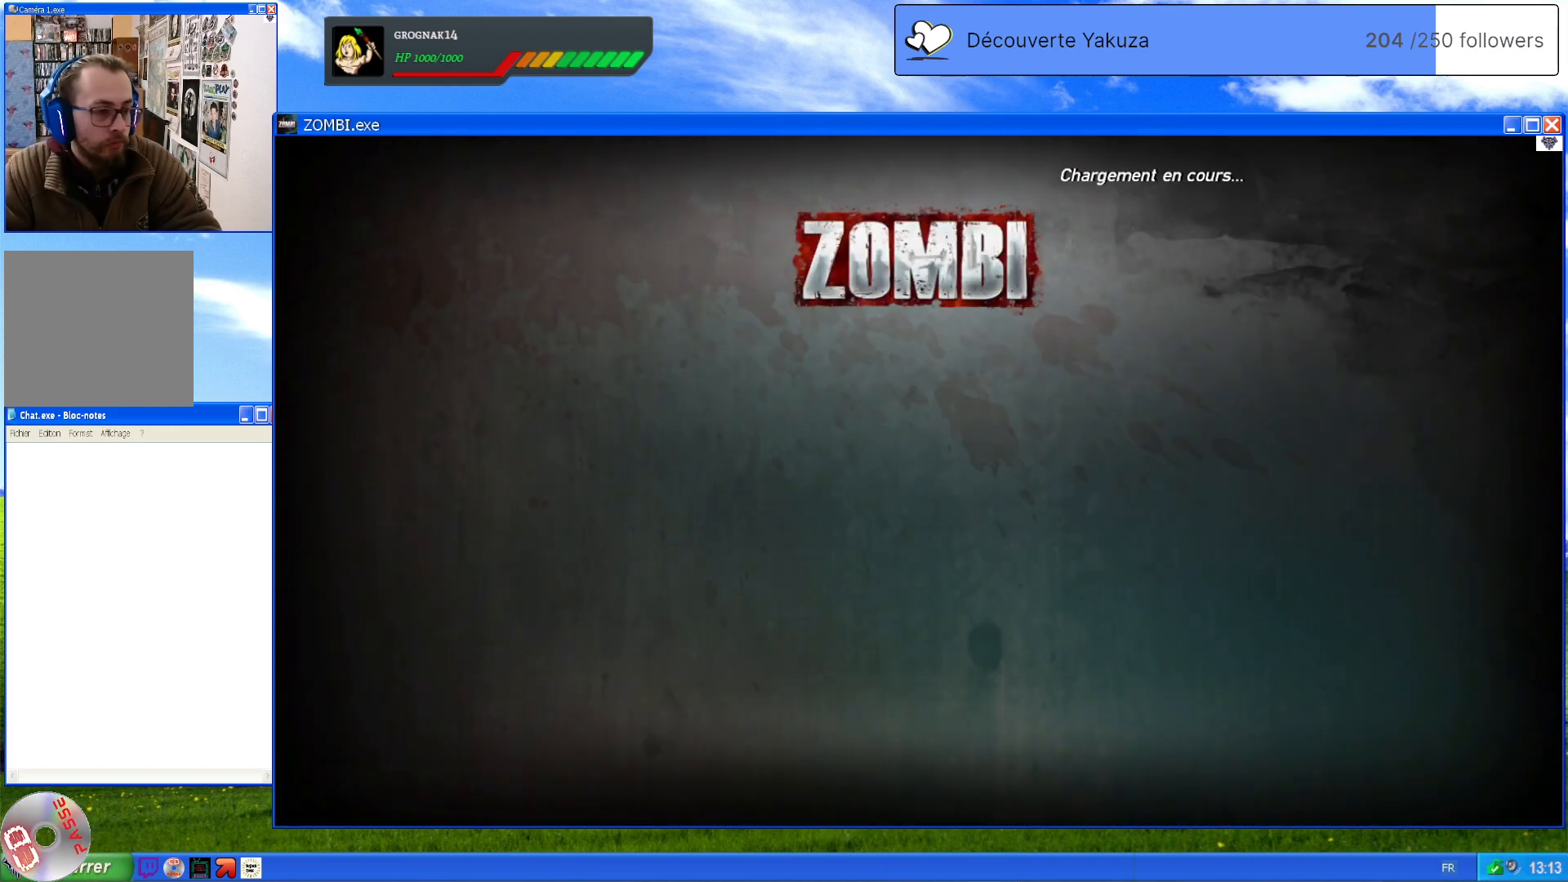
{"dt_ms": 500, "buttons": [], "left_stick": "center", "right_stick": "center", "events": []}
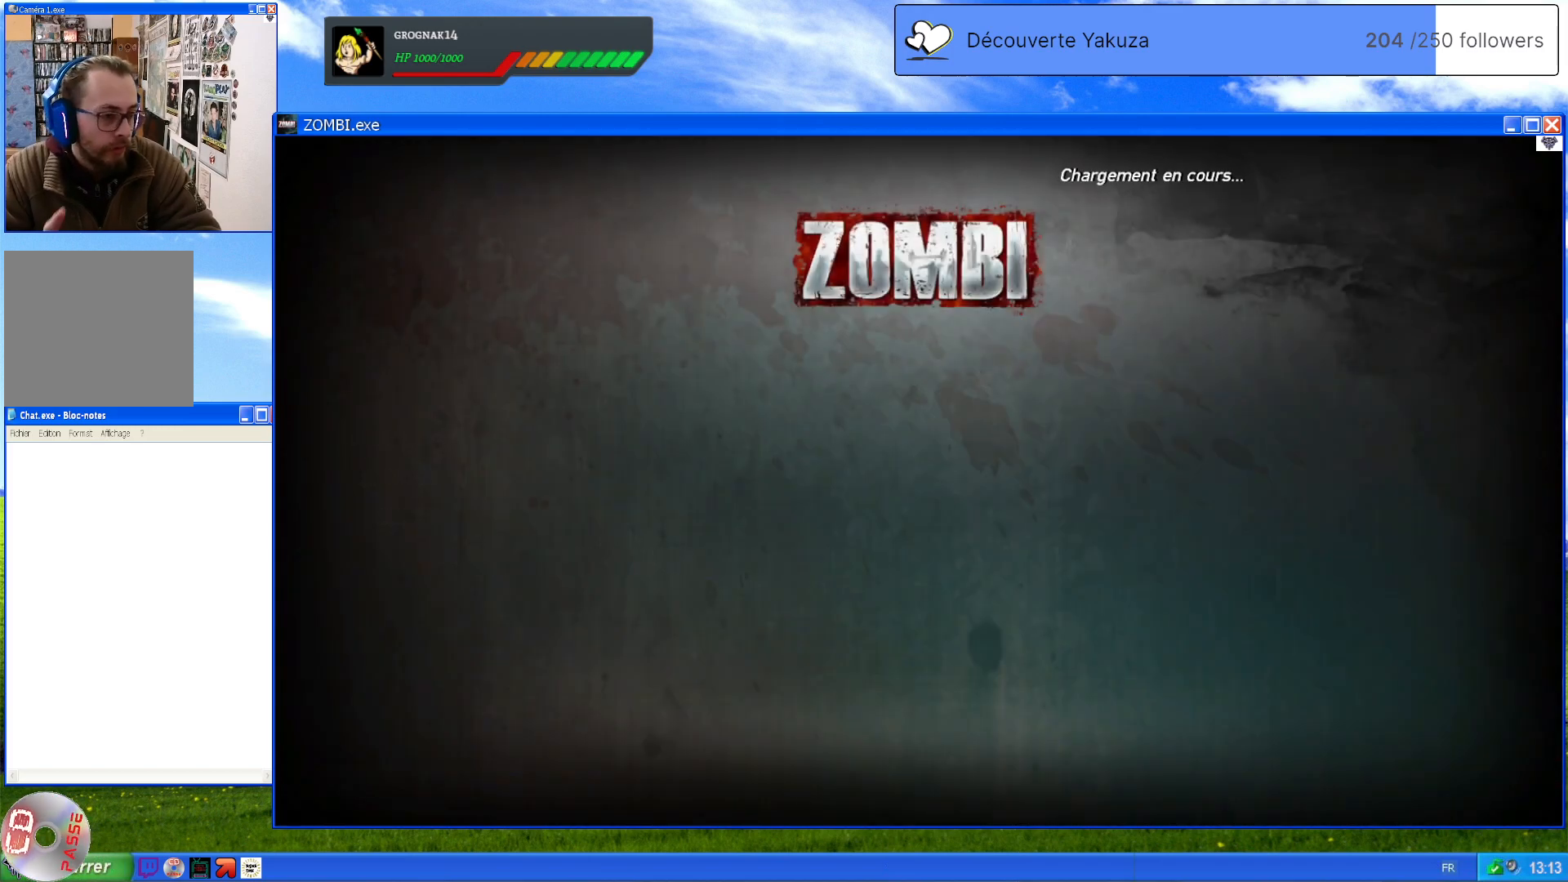
{"dt_ms": 500, "buttons": [], "left_stick": "center", "right_stick": "center", "events": []}
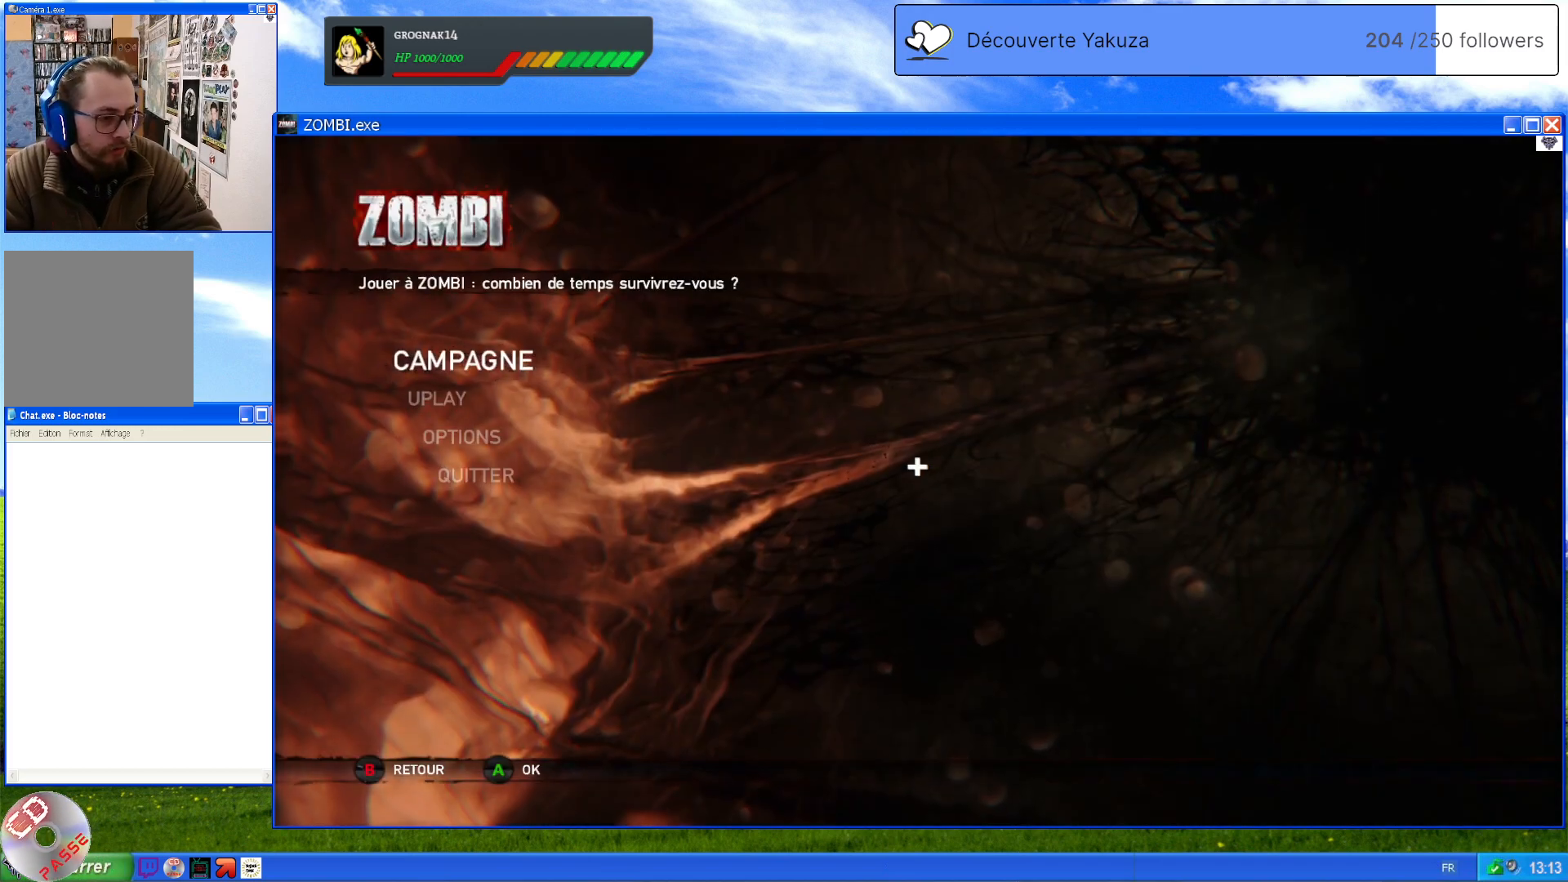
{"dt_ms": 500, "buttons": [], "left_stick": "center", "right_stick": "center", "events": []}
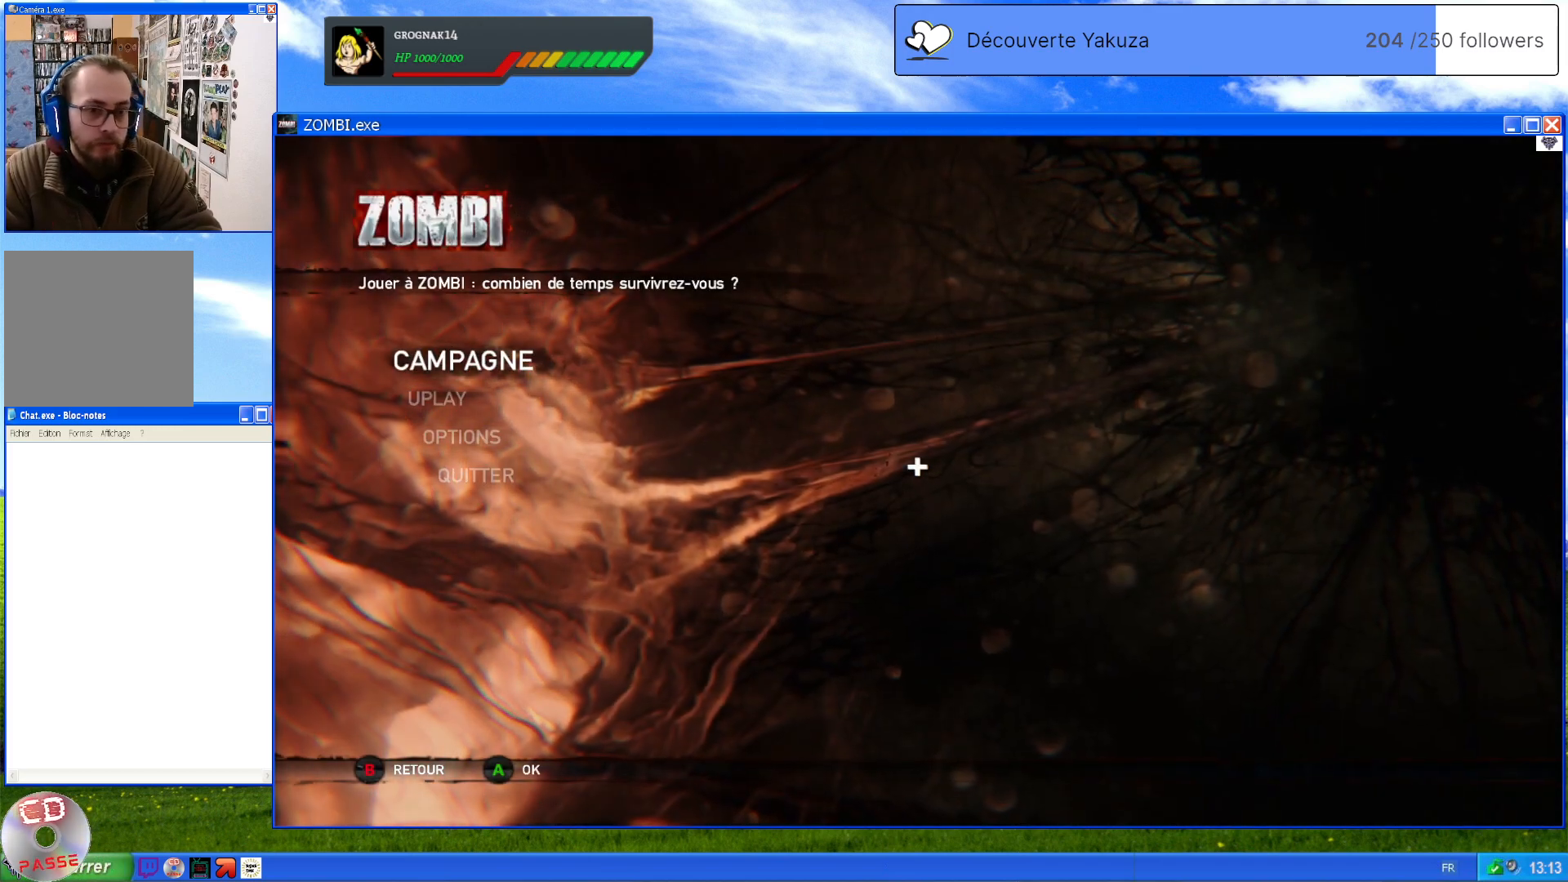
{"dt_ms": 500, "buttons": [], "left_stick": "center", "right_stick": "center", "events": [[280, "A", "down"], [420, "A", "up"]]}